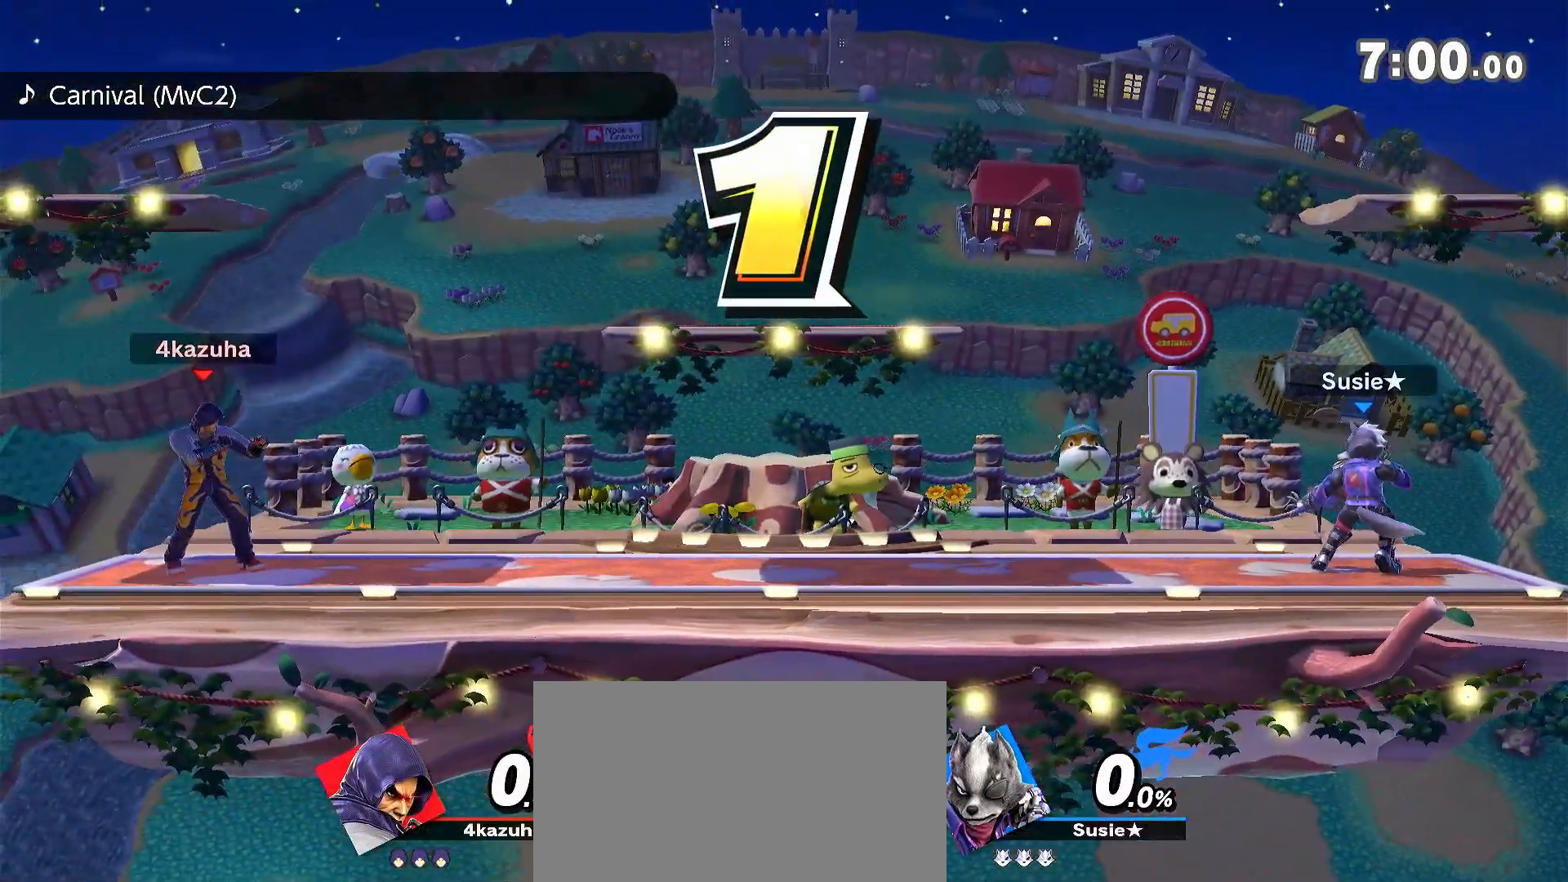
Gameplay with a controller (Nintendo layout); each line is a JSON object with the inputs held at the frame after it (dt_ms = milliseconds from this image to that frame). "events" lists button and stick changes between this image and that frame as [ms after this image, input, new state], when the widget could be followed in between. Not read: A DPAD_DOWN DPAD_UP L3 R3.
{"dt_ms": 500, "buttons": [], "left_stick": "center", "right_stick": "center", "events": [[333, "left_stick", "right"], [467, "left_stick", "center"]]}
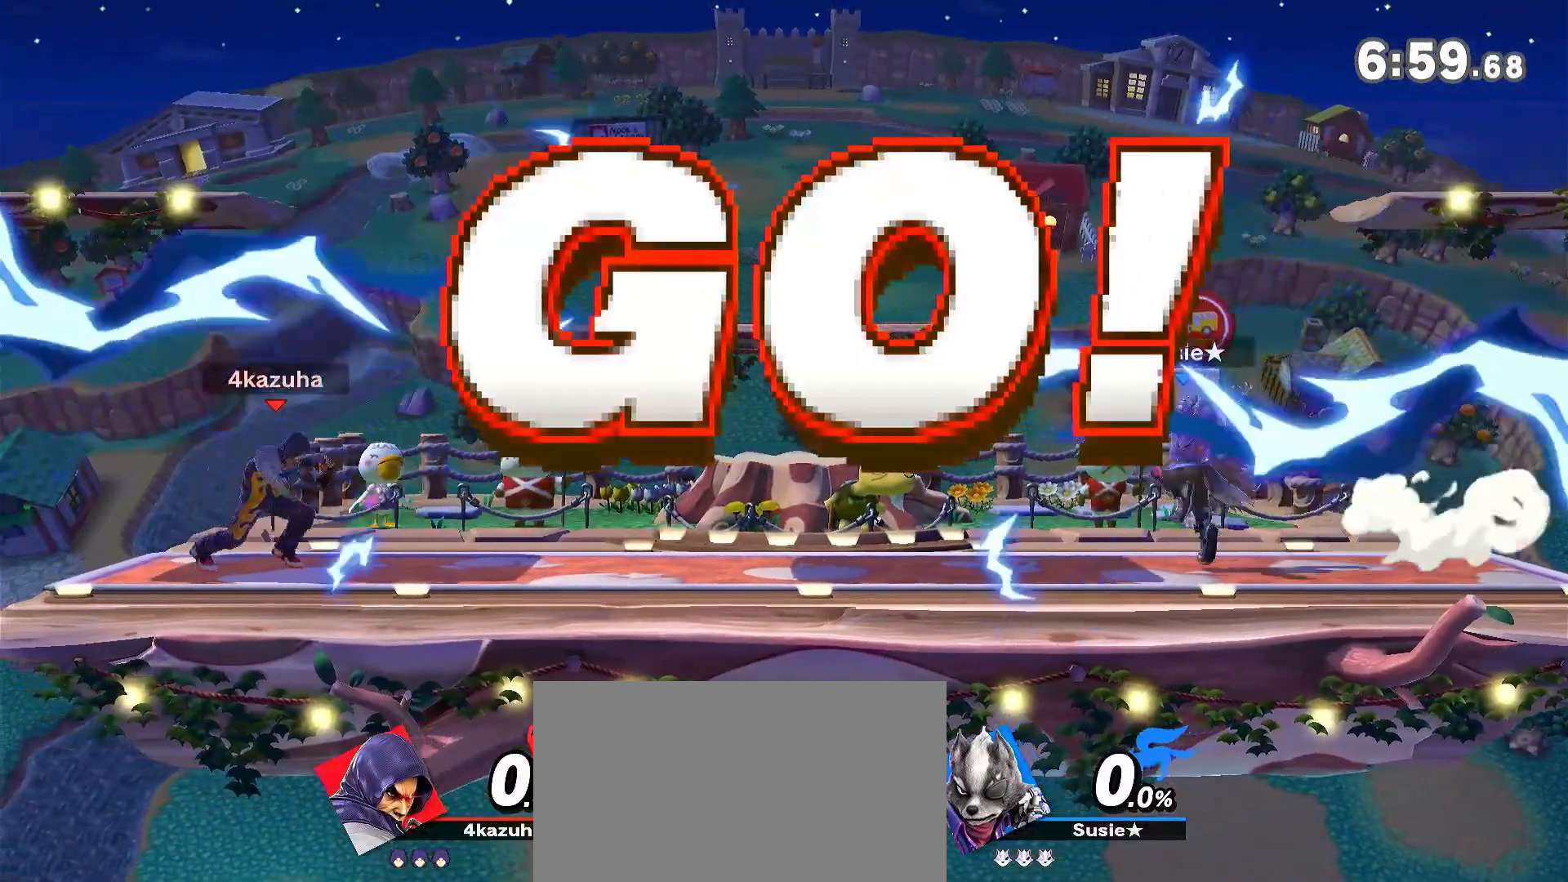
{"dt_ms": 500, "buttons": ["Y"], "left_stick": "right", "right_stick": "center", "events": [[33, "left_stick", "right"], [133, "left_stick", "down-left"], [200, "R1", "down"], [200, "left_stick", "center"], [367, "Y", "down"], [400, "R1", "up"], [433, "left_stick", "right"]]}
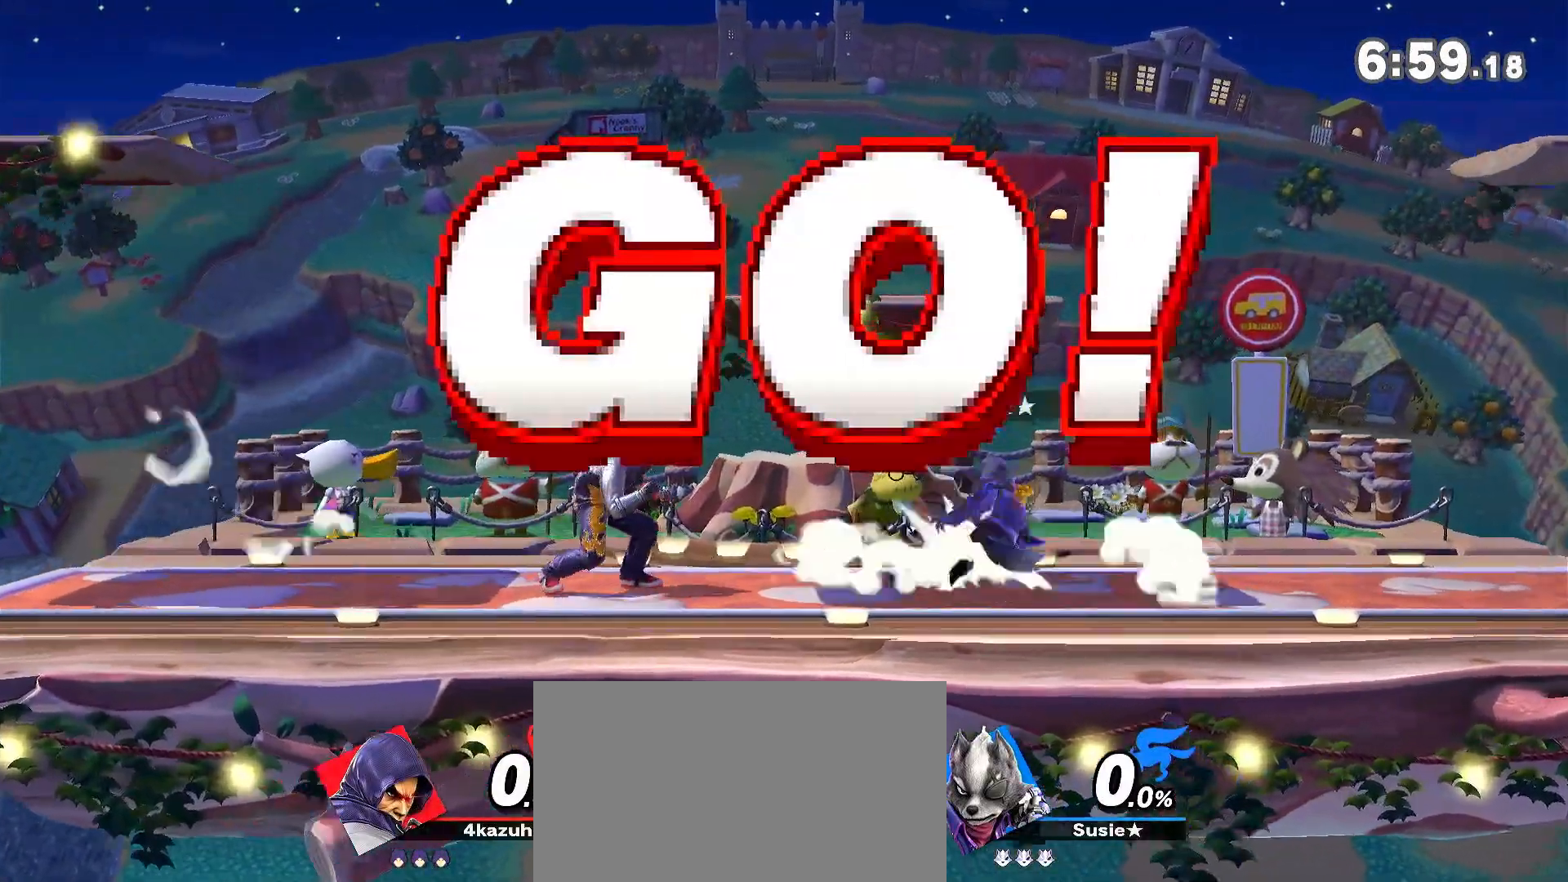
{"dt_ms": 500, "buttons": [], "left_stick": "center", "right_stick": "center", "events": [[33, "Y", "up"], [33, "left_stick", "center"], [67, "Y", "down"], [100, "Y", "up"], [150, "left_stick", "right"], [433, "left_stick", "down"], [500, "left_stick", "center"]]}
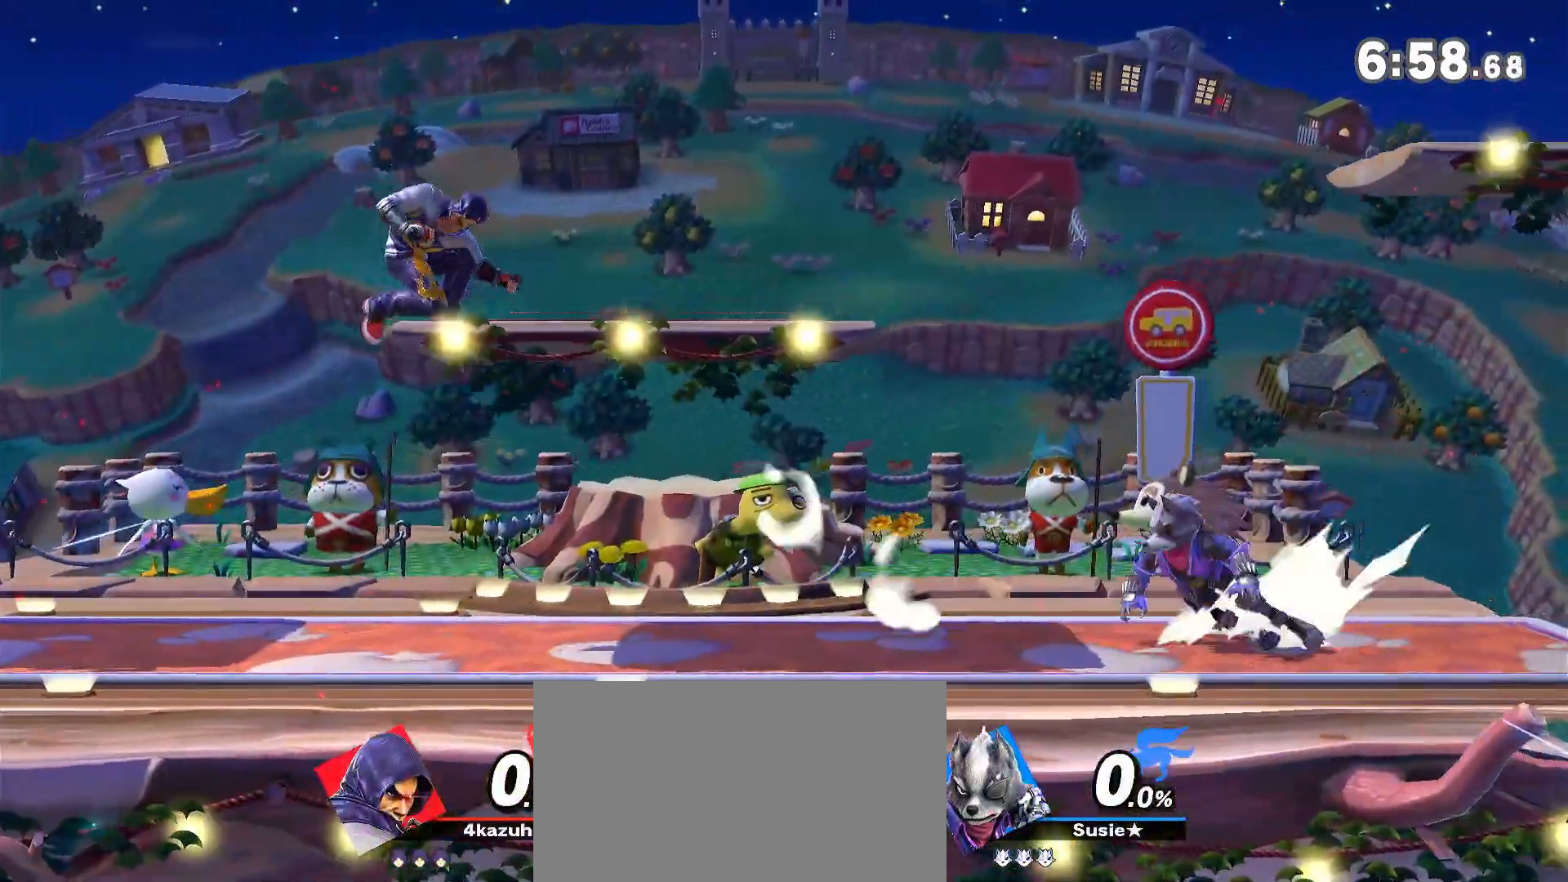
{"dt_ms": 500, "buttons": [], "left_stick": "center", "right_stick": "center", "events": [[83, "left_stick", "left"], [167, "left_stick", "center"], [233, "left_stick", "left"], [333, "left_stick", "center"]]}
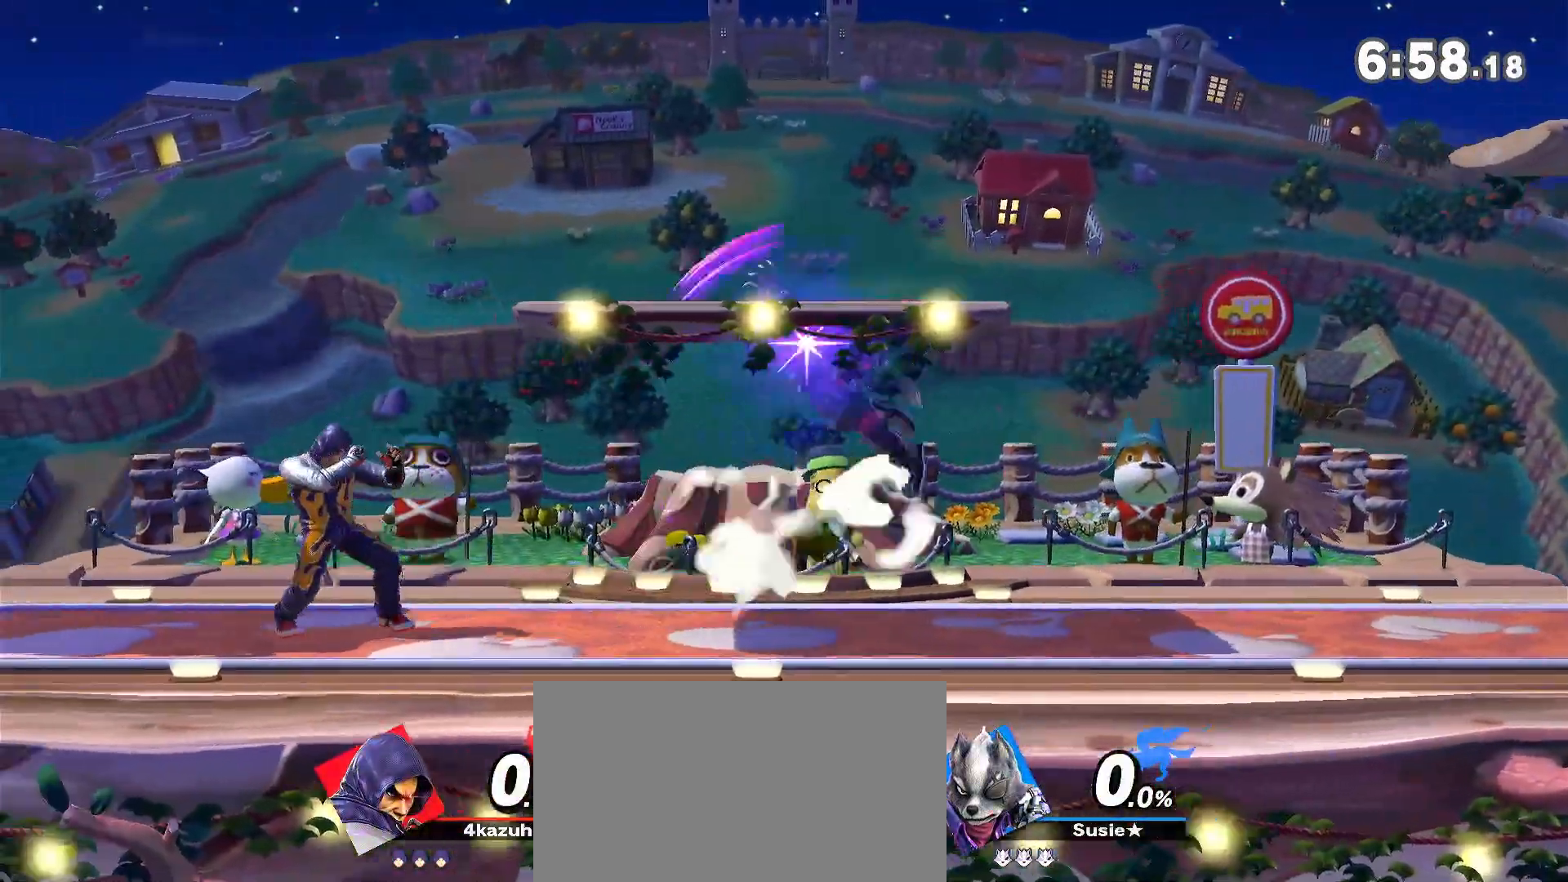
{"dt_ms": 500, "buttons": ["Y"], "left_stick": "right", "right_stick": "center", "events": [[67, "left_stick", "right"], [200, "left_stick", "down-left"], [300, "left_stick", "center"], [333, "Y", "down"], [350, "left_stick", "right"]]}
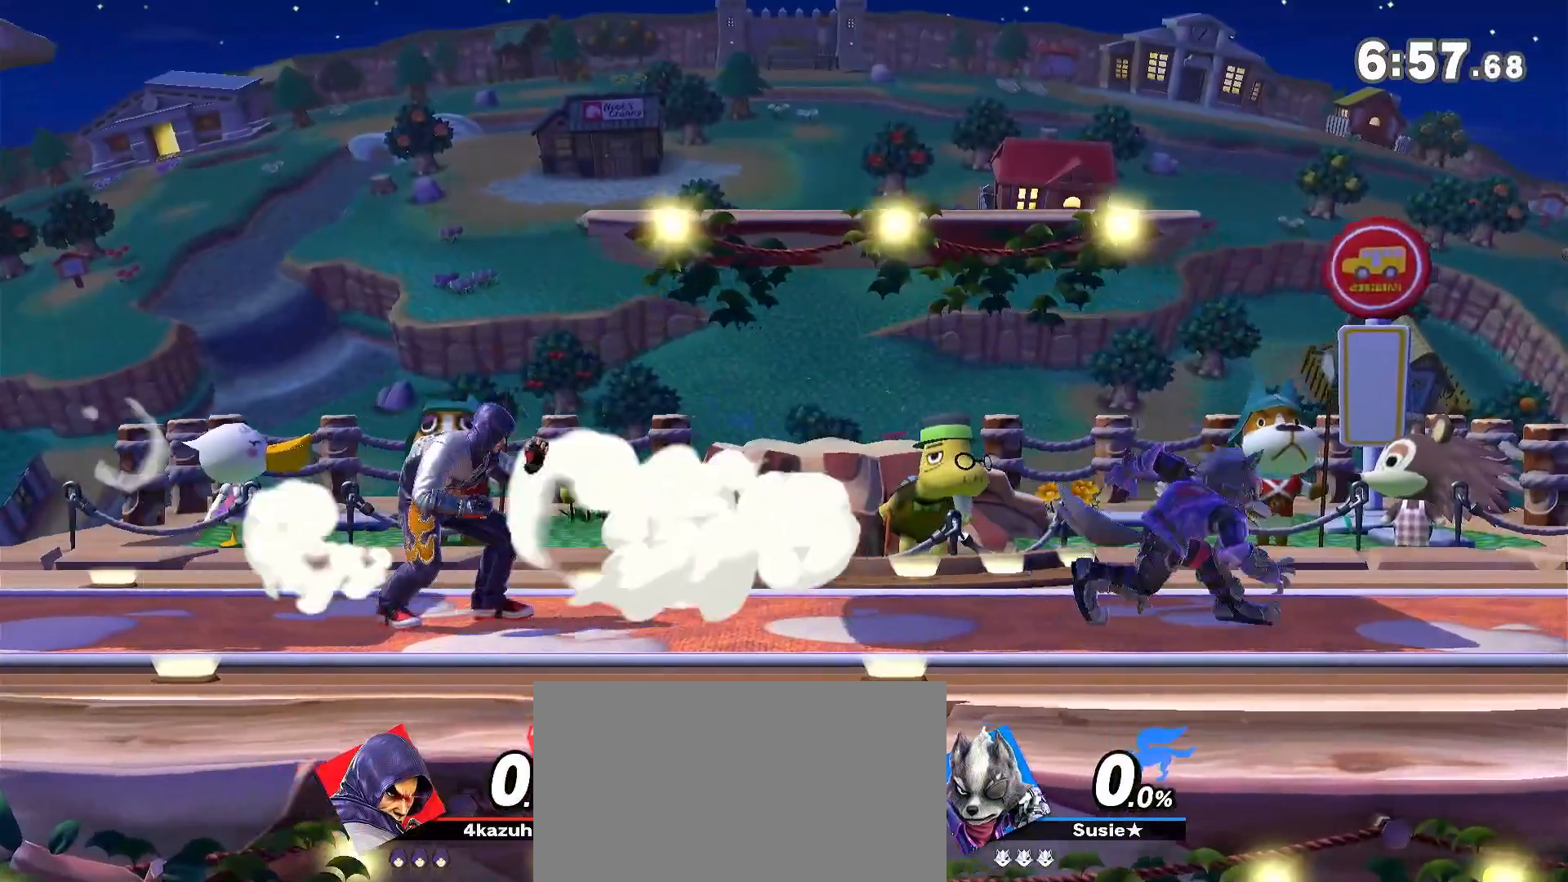
{"dt_ms": 1000, "buttons": [], "left_stick": "center", "right_stick": "center", "events": [[33, "Y", "up"], [133, "left_stick", "center"], [233, "left_stick", "down"], [283, "left_stick", "center"], [433, "left_stick", "right"], [533, "left_stick", "down-right"], [650, "left_stick", "center"]]}
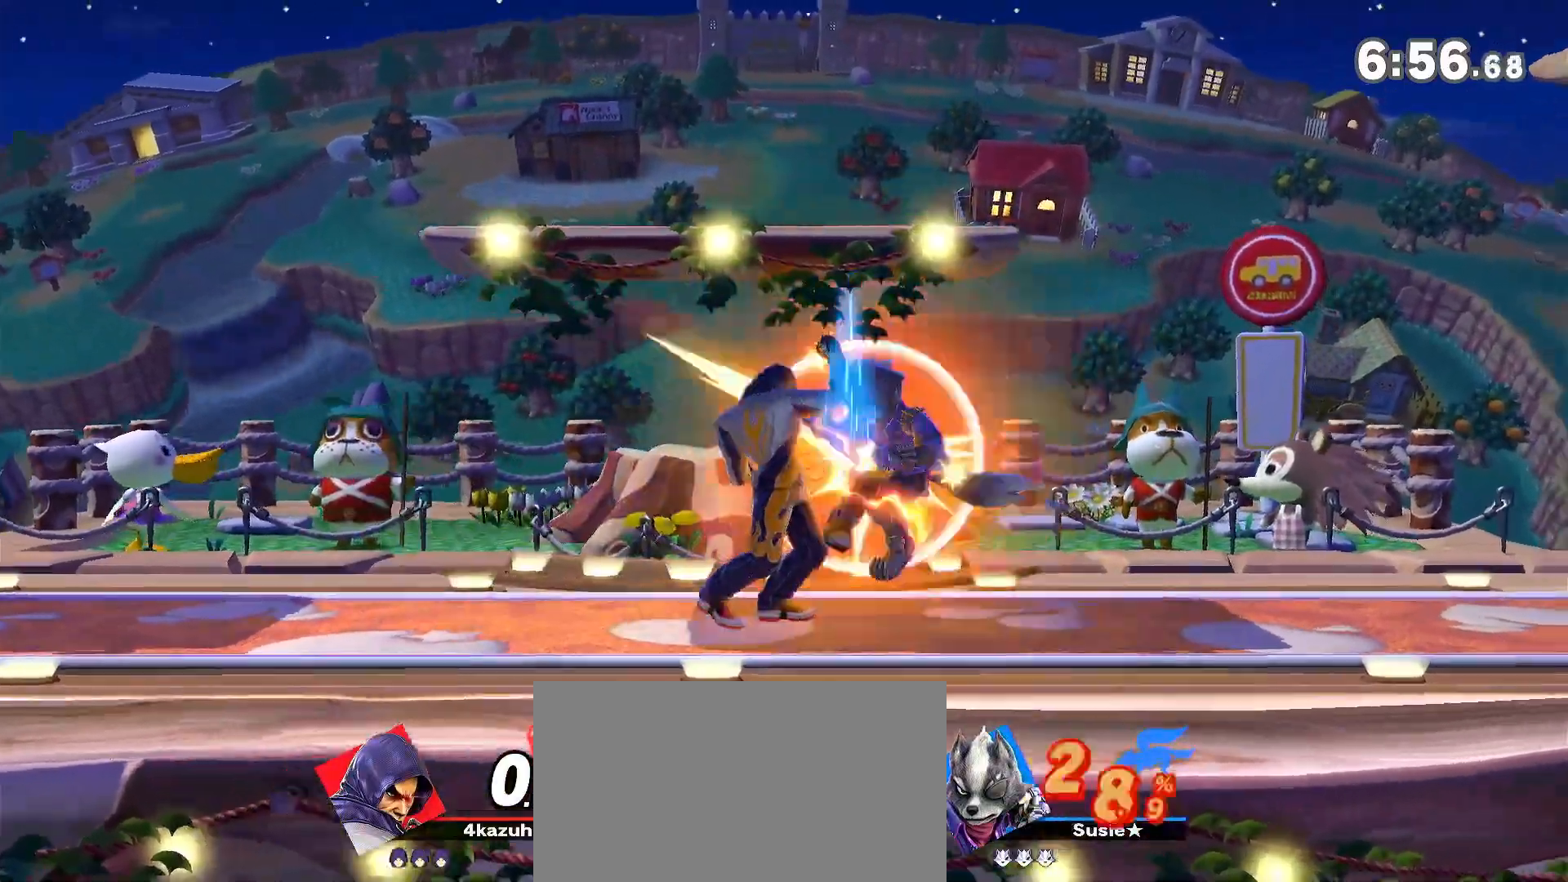
{"dt_ms": 500, "buttons": ["Y"], "left_stick": "center", "right_stick": "center", "events": [[83, "left_stick", "right"], [267, "left_stick", "center"], [333, "Y", "down"], [450, "Y", "up"], [483, "Y", "down"]]}
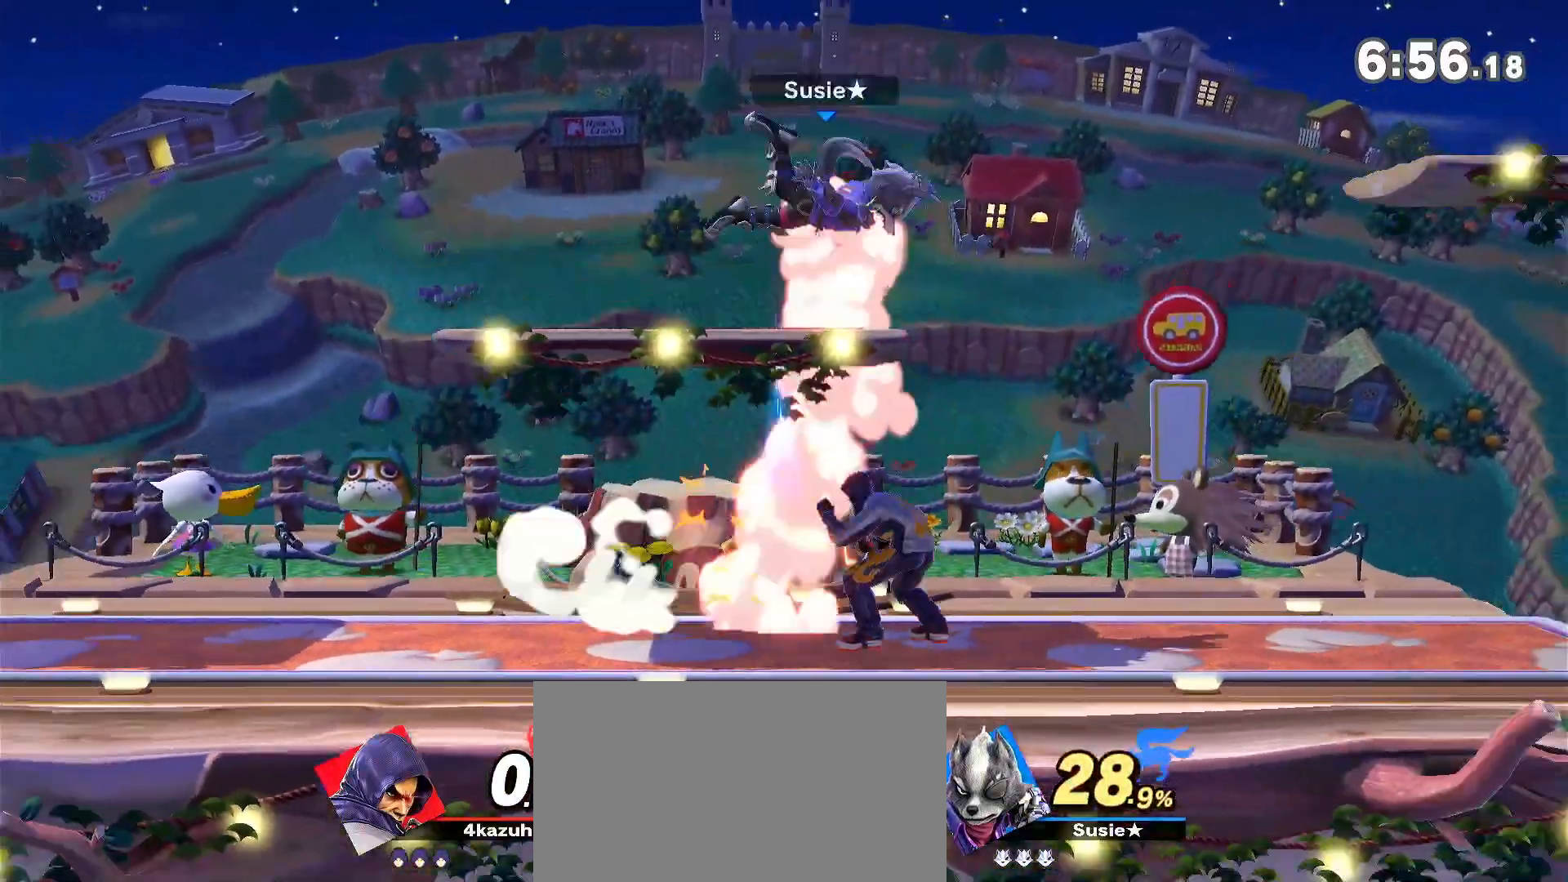
{"dt_ms": 500, "buttons": [], "left_stick": "left", "right_stick": "center", "events": [[67, "Y", "up"], [67, "left_stick", "left"]]}
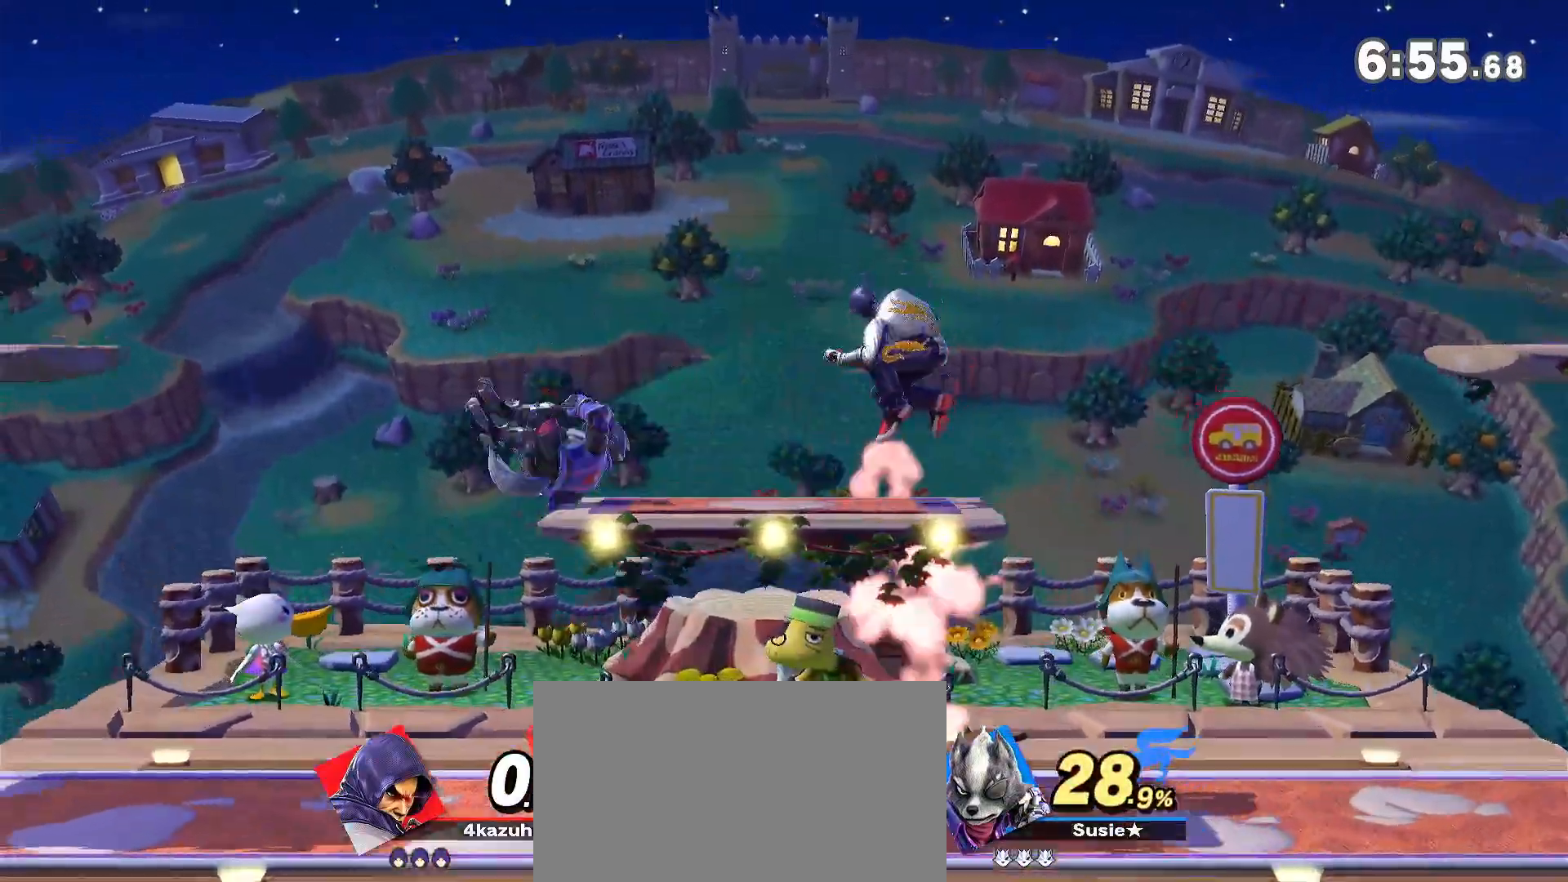
{"dt_ms": 500, "buttons": [], "left_stick": "center", "right_stick": "center", "events": [[33, "left_stick", "center"], [133, "left_stick", "down"], [233, "left_stick", "left"], [283, "left_stick", "center"]]}
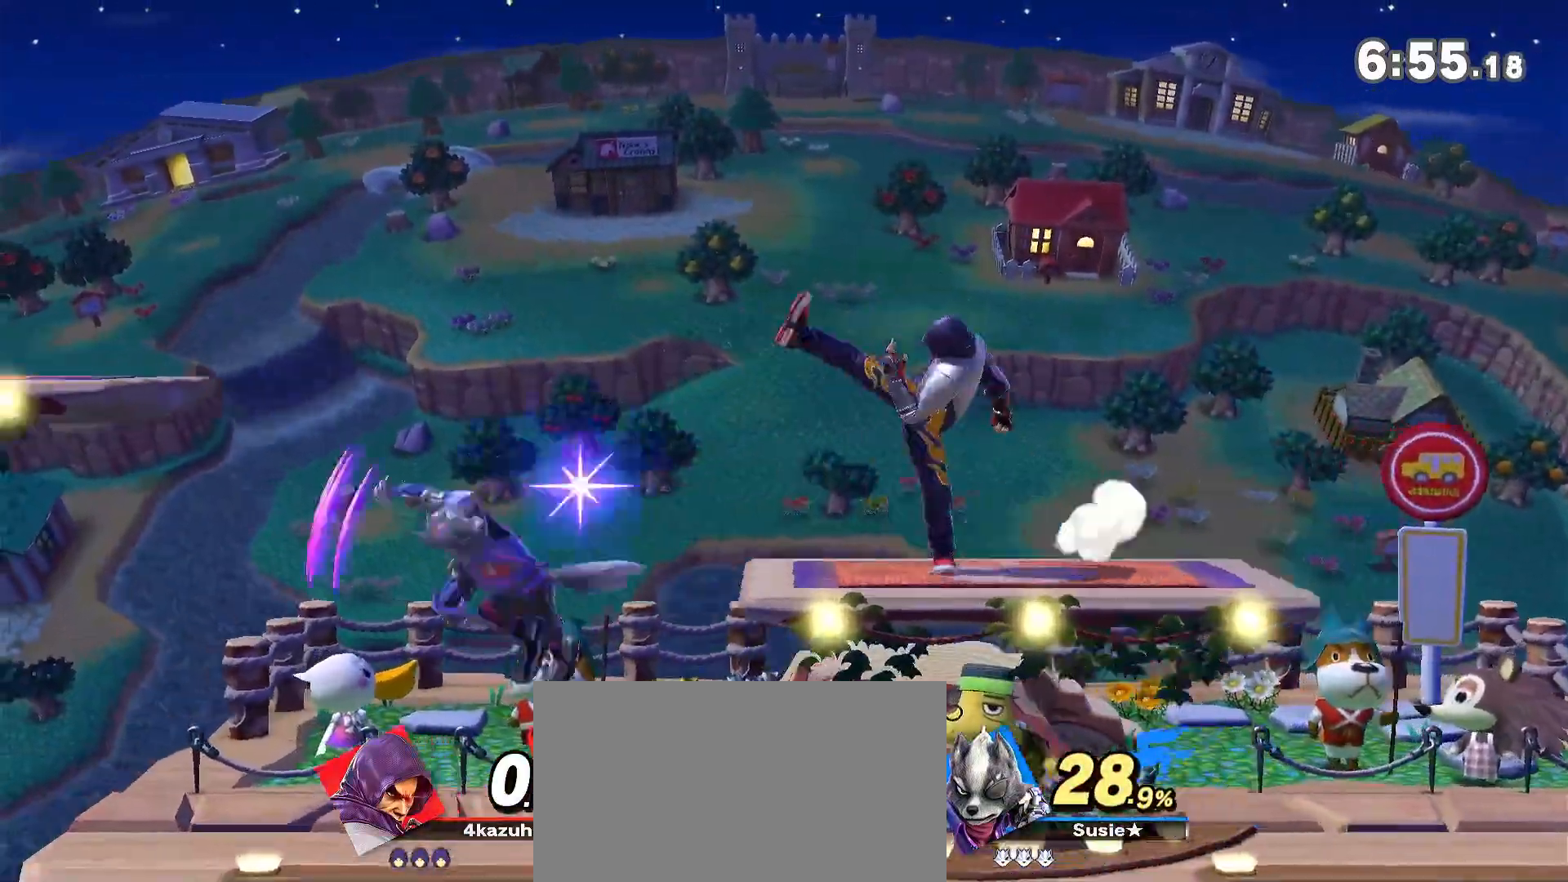
{"dt_ms": 500, "buttons": [], "left_stick": "right", "right_stick": "center", "events": [[217, "left_stick", "right"]]}
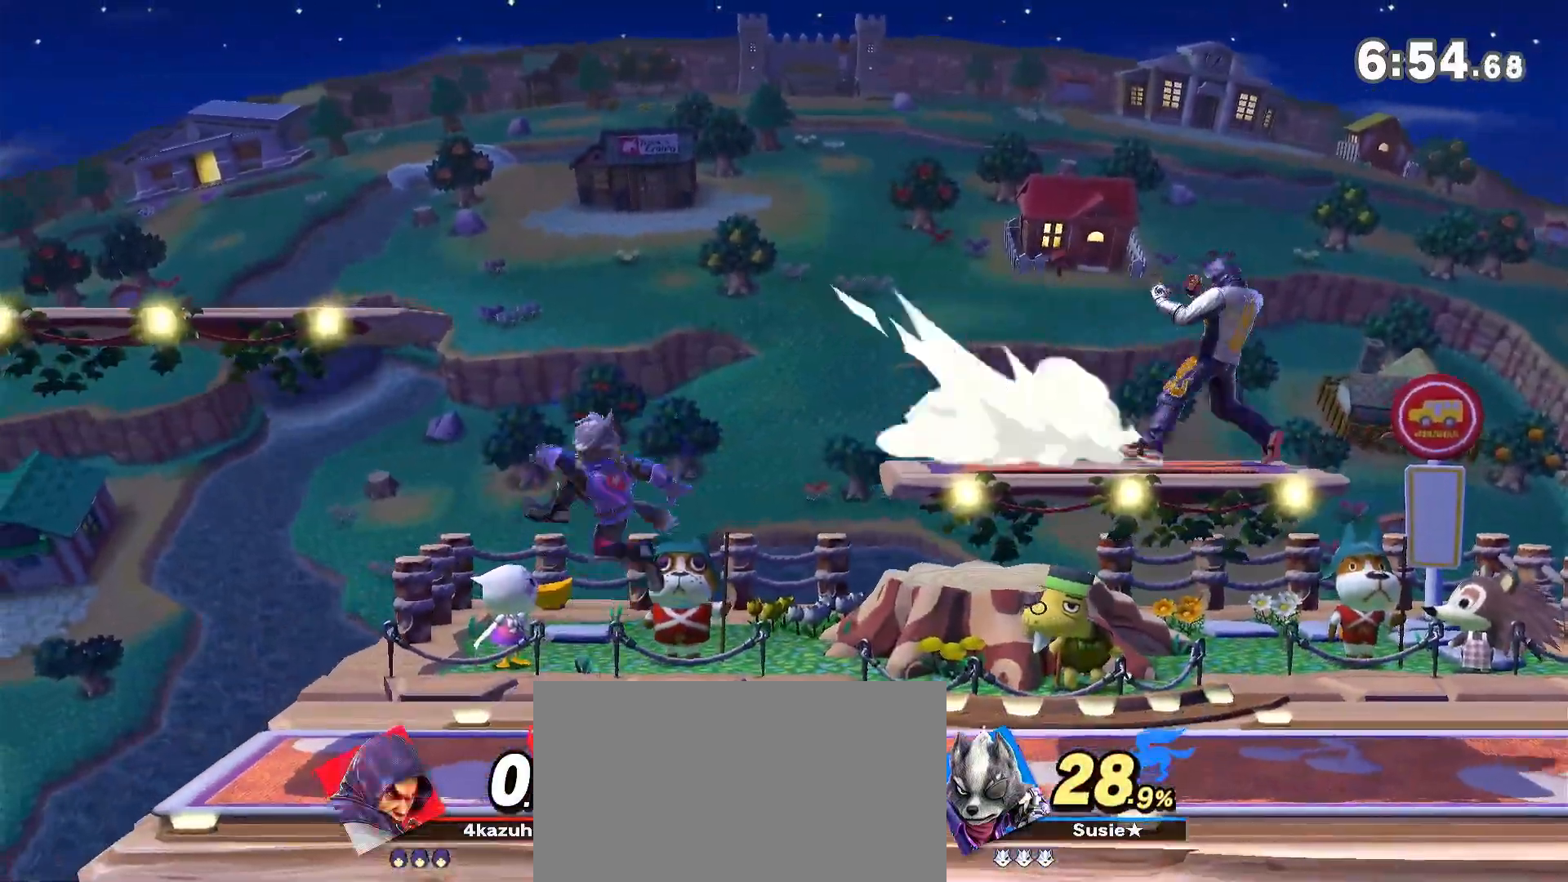
{"dt_ms": 500, "buttons": [], "left_stick": "left", "right_stick": "center", "events": [[50, "left_stick", "down"], [150, "left_stick", "center"], [300, "left_stick", "left"], [433, "left_stick", "center"], [483, "left_stick", "left"]]}
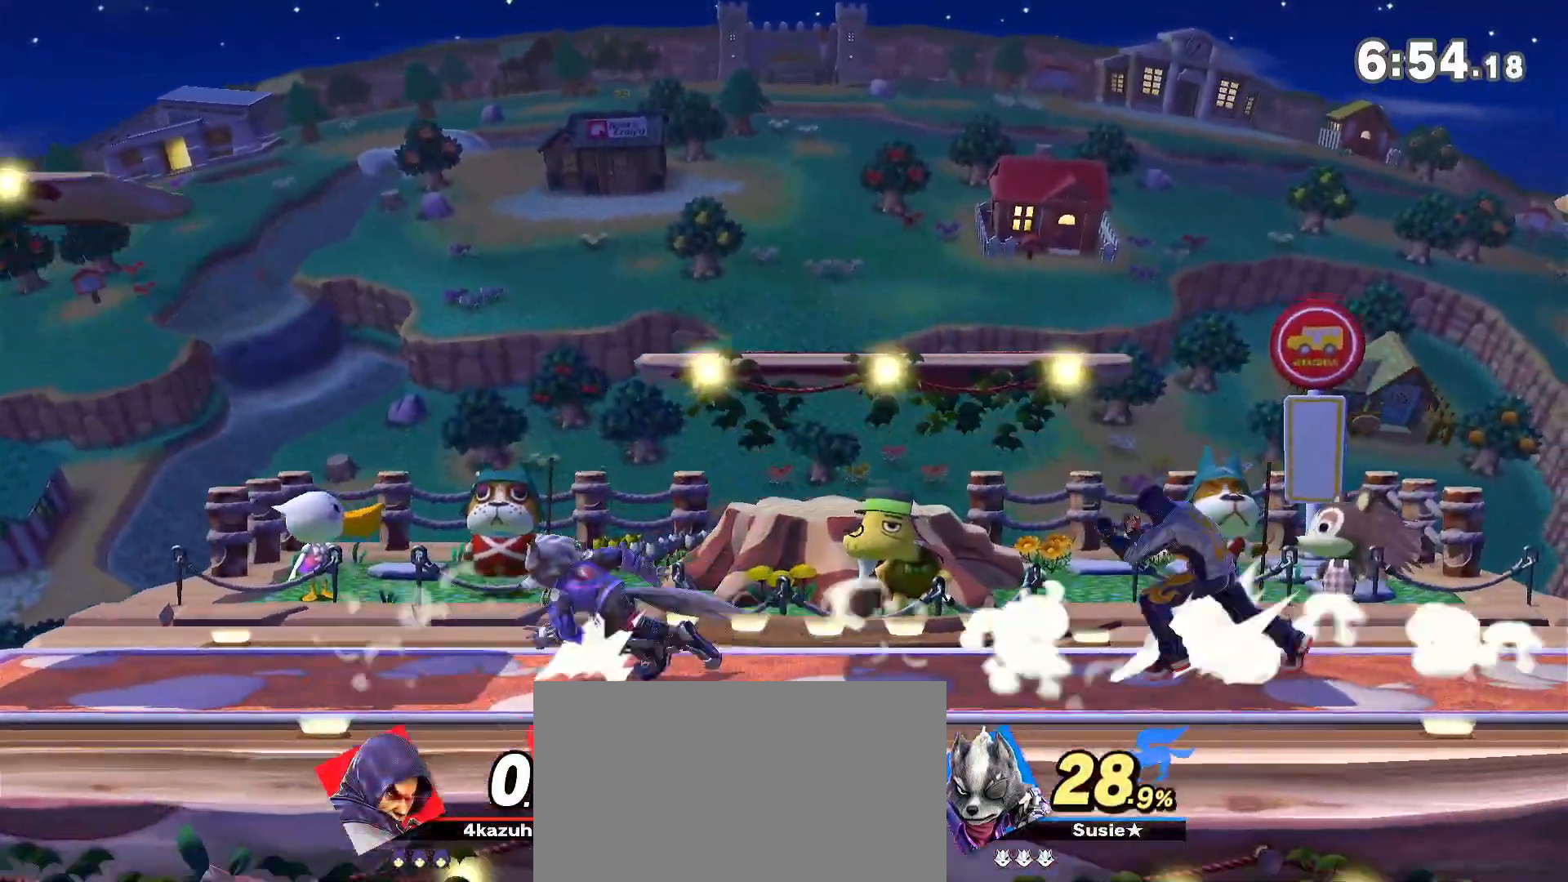
{"dt_ms": 500, "buttons": [], "left_stick": "down-left", "right_stick": "center", "events": [[17, "right_stick", "down"], [100, "right_stick", "center"], [133, "left_stick", "down-right"], [200, "R1", "down"], [200, "left_stick", "center"], [267, "R1", "up"], [383, "left_stick", "down"], [450, "left_stick", "down-left"]]}
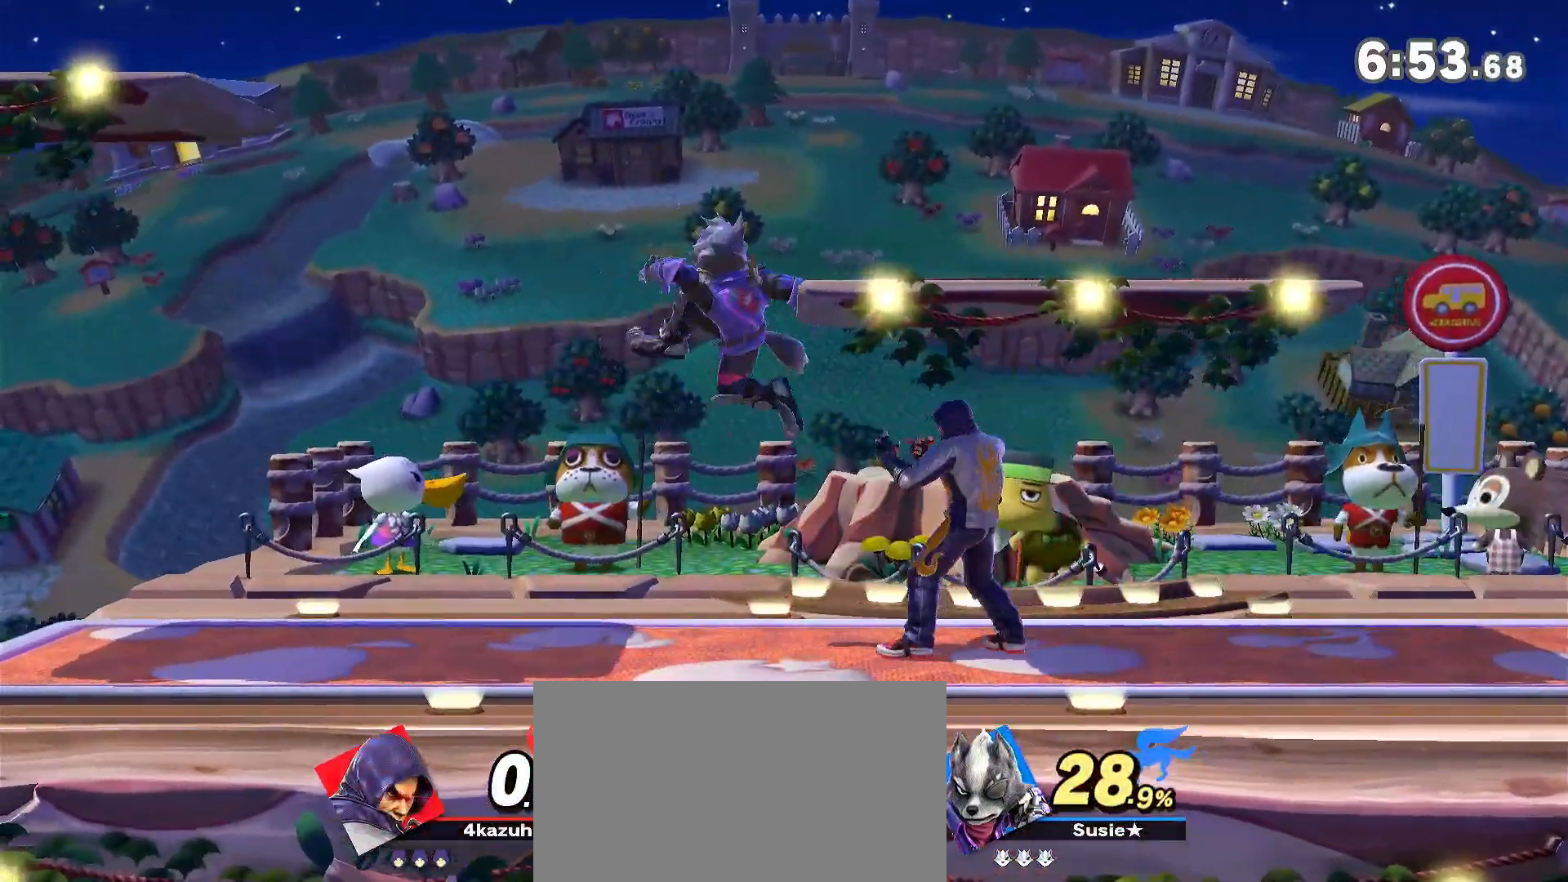
{"dt_ms": 500, "buttons": [], "left_stick": "center", "right_stick": "center", "events": [[33, "left_stick", "left"], [100, "left_stick", "center"]]}
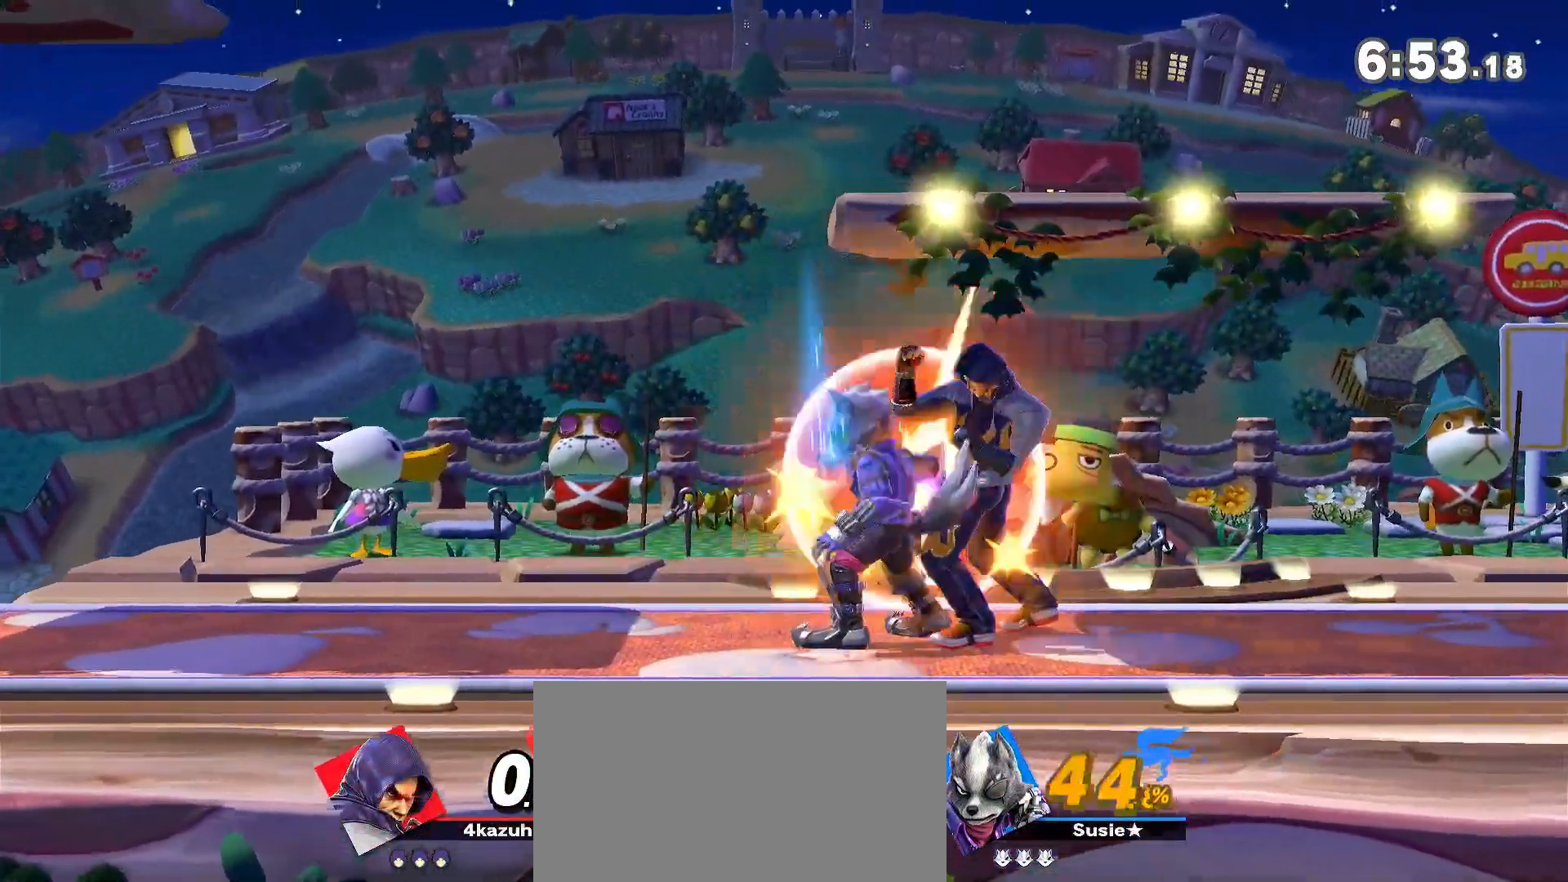
{"dt_ms": 500, "buttons": ["Y"], "left_stick": "left", "right_stick": "center", "events": [[33, "left_stick", "left"], [150, "left_stick", "center"], [217, "Y", "down"], [433, "left_stick", "left"]]}
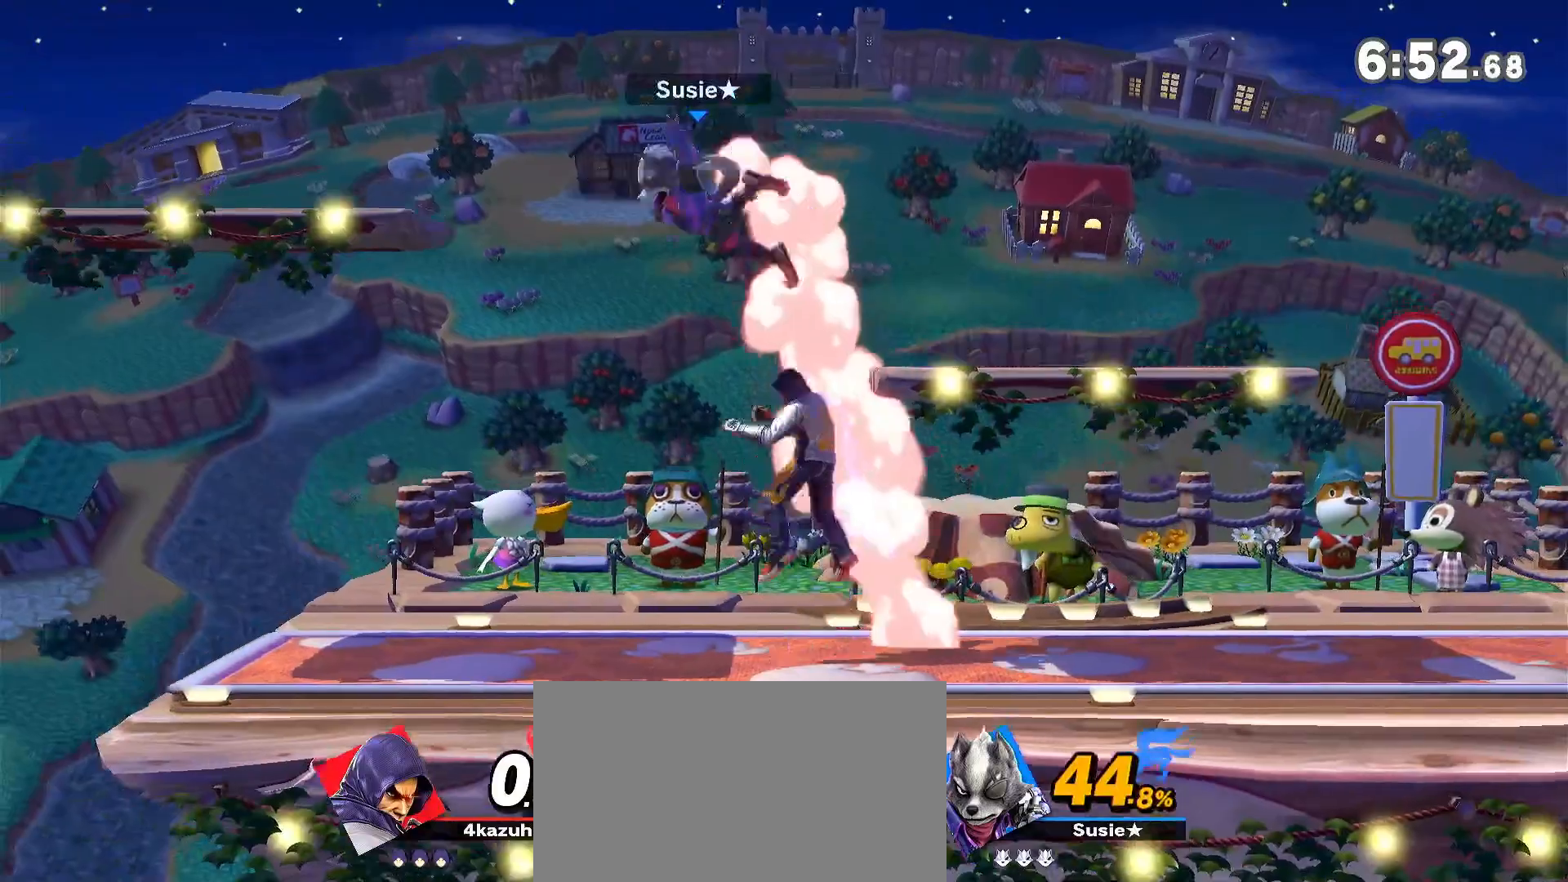
{"dt_ms": 500, "buttons": [], "left_stick": "center", "right_stick": "center", "events": [[33, "Y", "up"], [83, "left_stick", "center"], [150, "left_stick", "down"], [400, "left_stick", "center"]]}
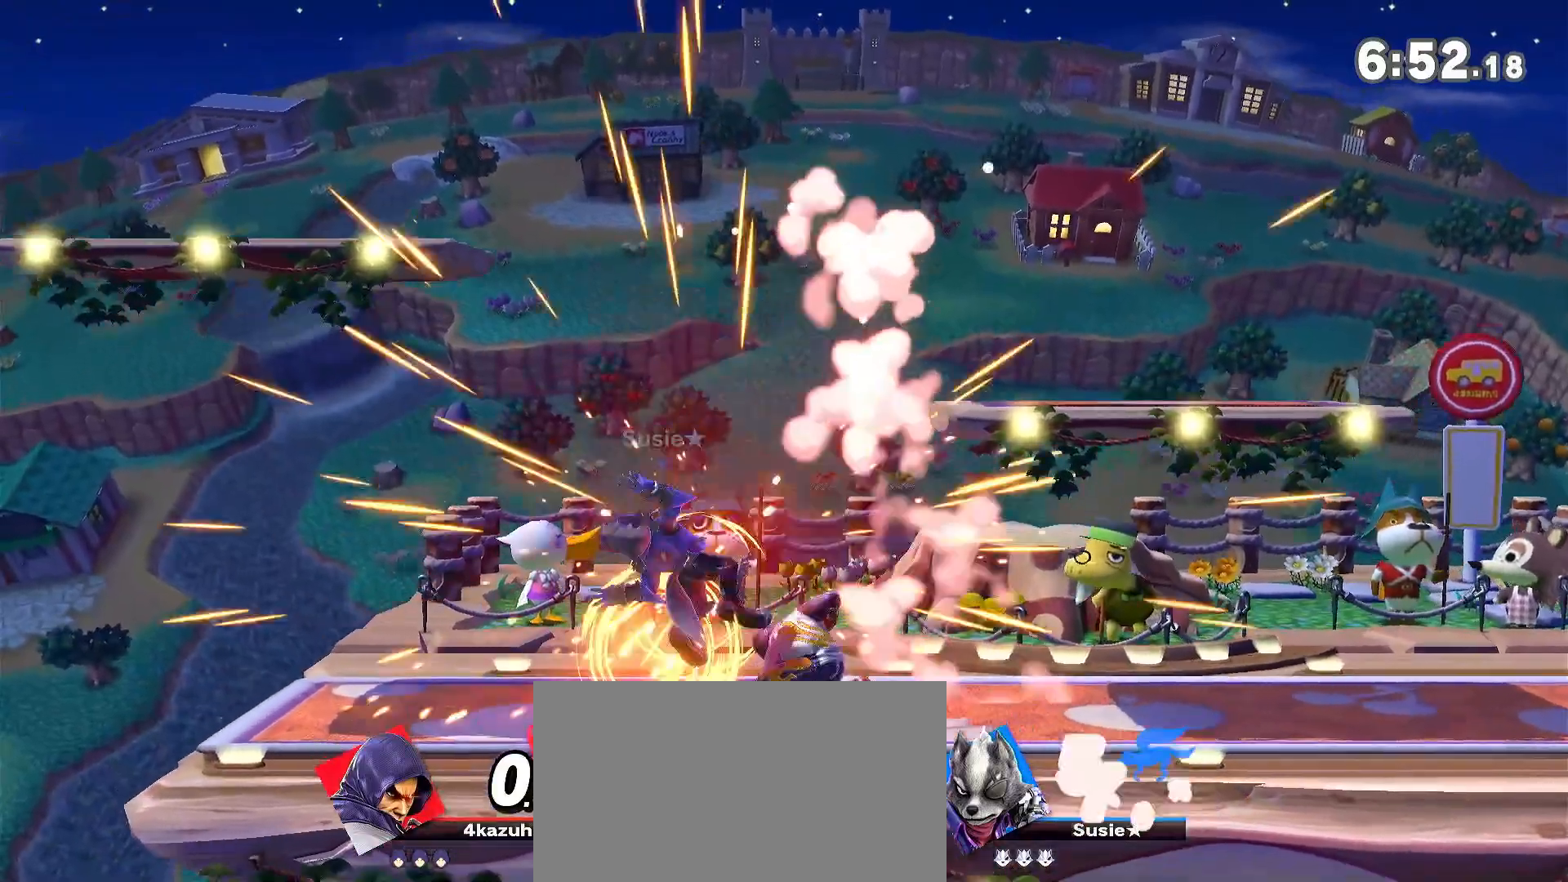
{"dt_ms": 500, "buttons": [], "left_stick": "center", "right_stick": "center", "events": []}
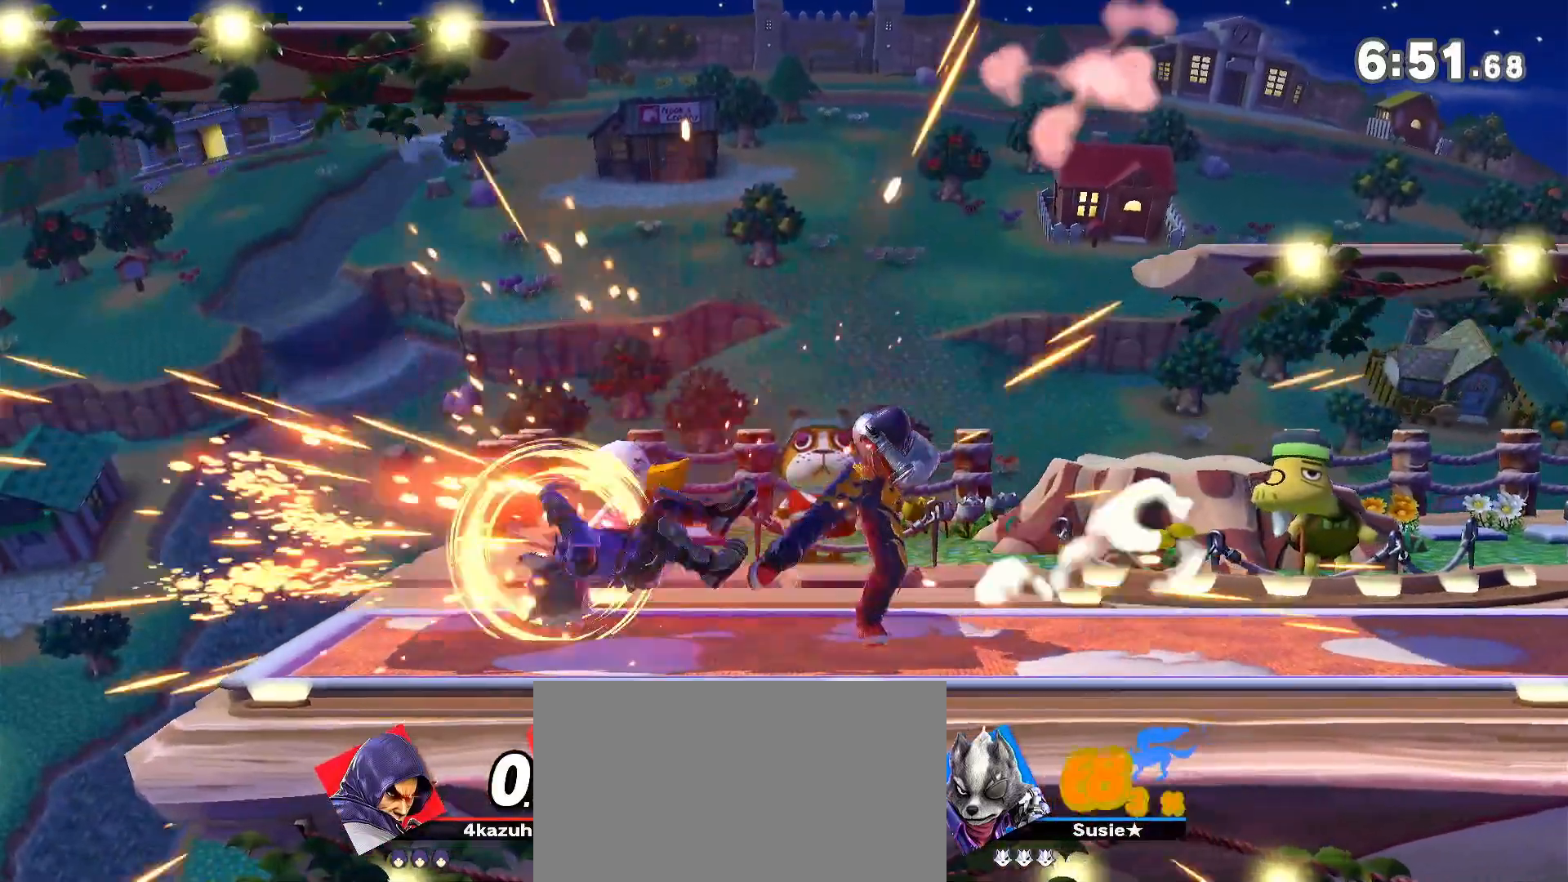
{"dt_ms": 500, "buttons": [], "left_stick": "center", "right_stick": "center", "events": [[100, "left_stick", "left"], [167, "left_stick", "down"], [233, "left_stick", "down-left"], [400, "left_stick", "center"]]}
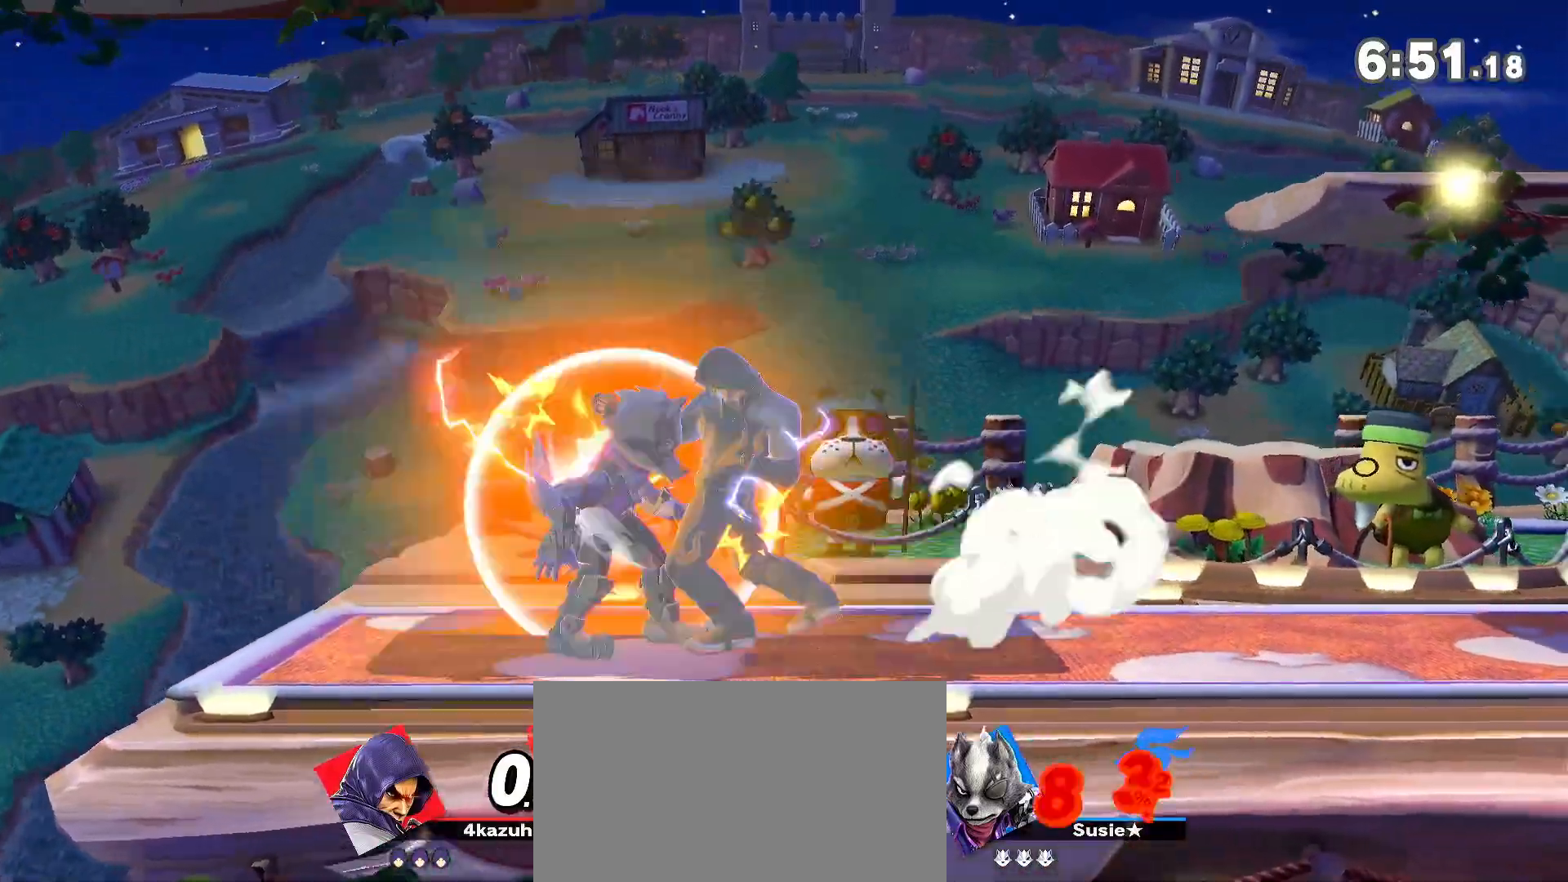
{"dt_ms": 500, "buttons": [], "left_stick": "up", "right_stick": "center", "events": [[217, "left_stick", "left"], [400, "left_stick", "center"], [467, "left_stick", "up"]]}
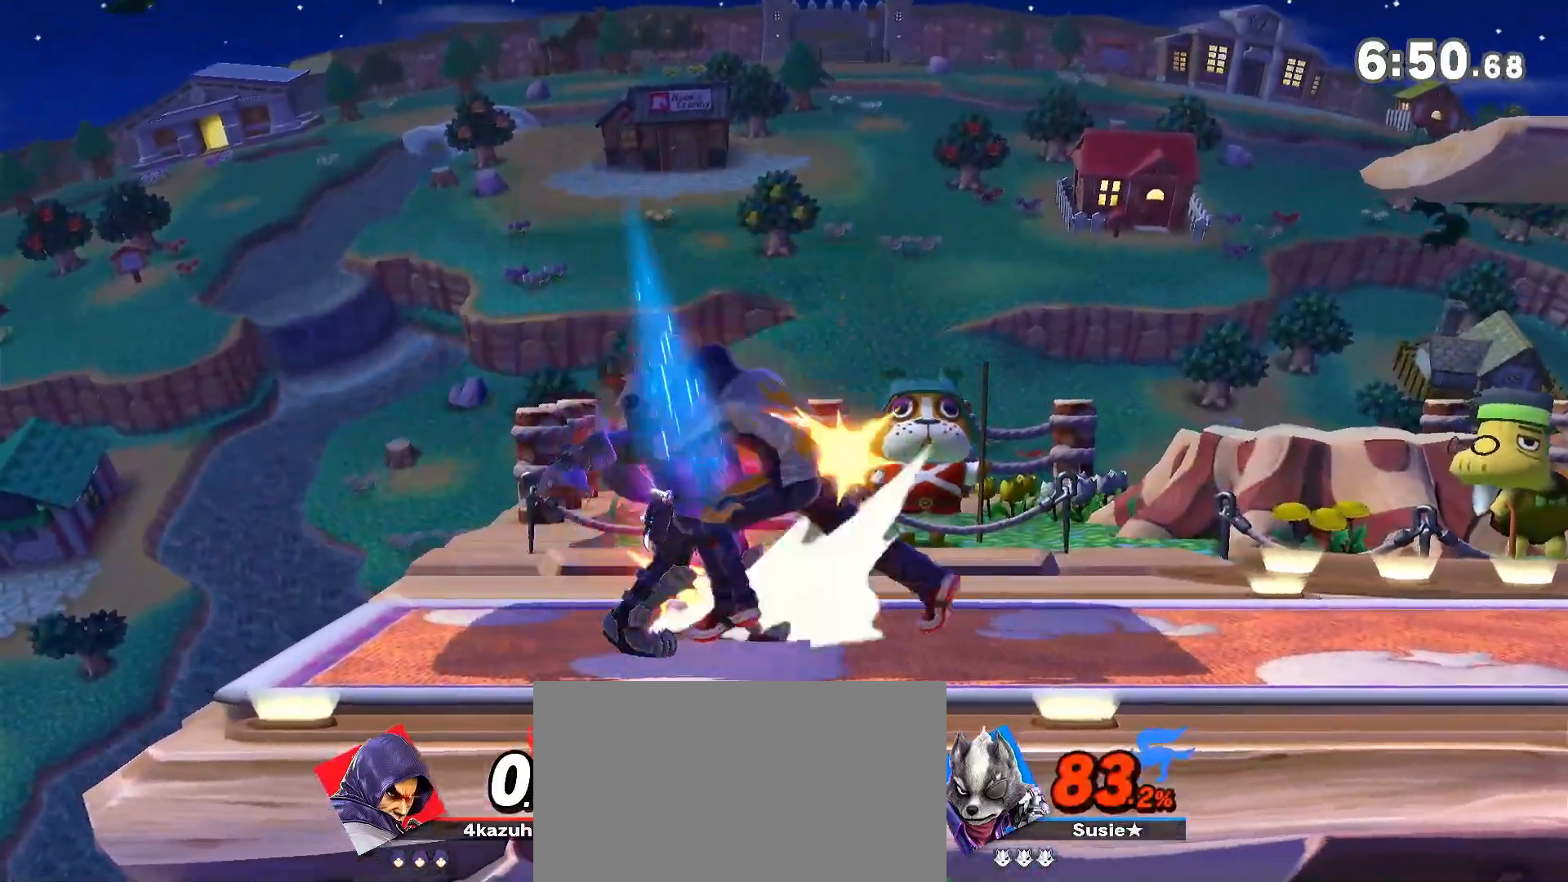
{"dt_ms": 500, "buttons": [], "left_stick": "left", "right_stick": "center", "events": [[367, "left_stick", "left"]]}
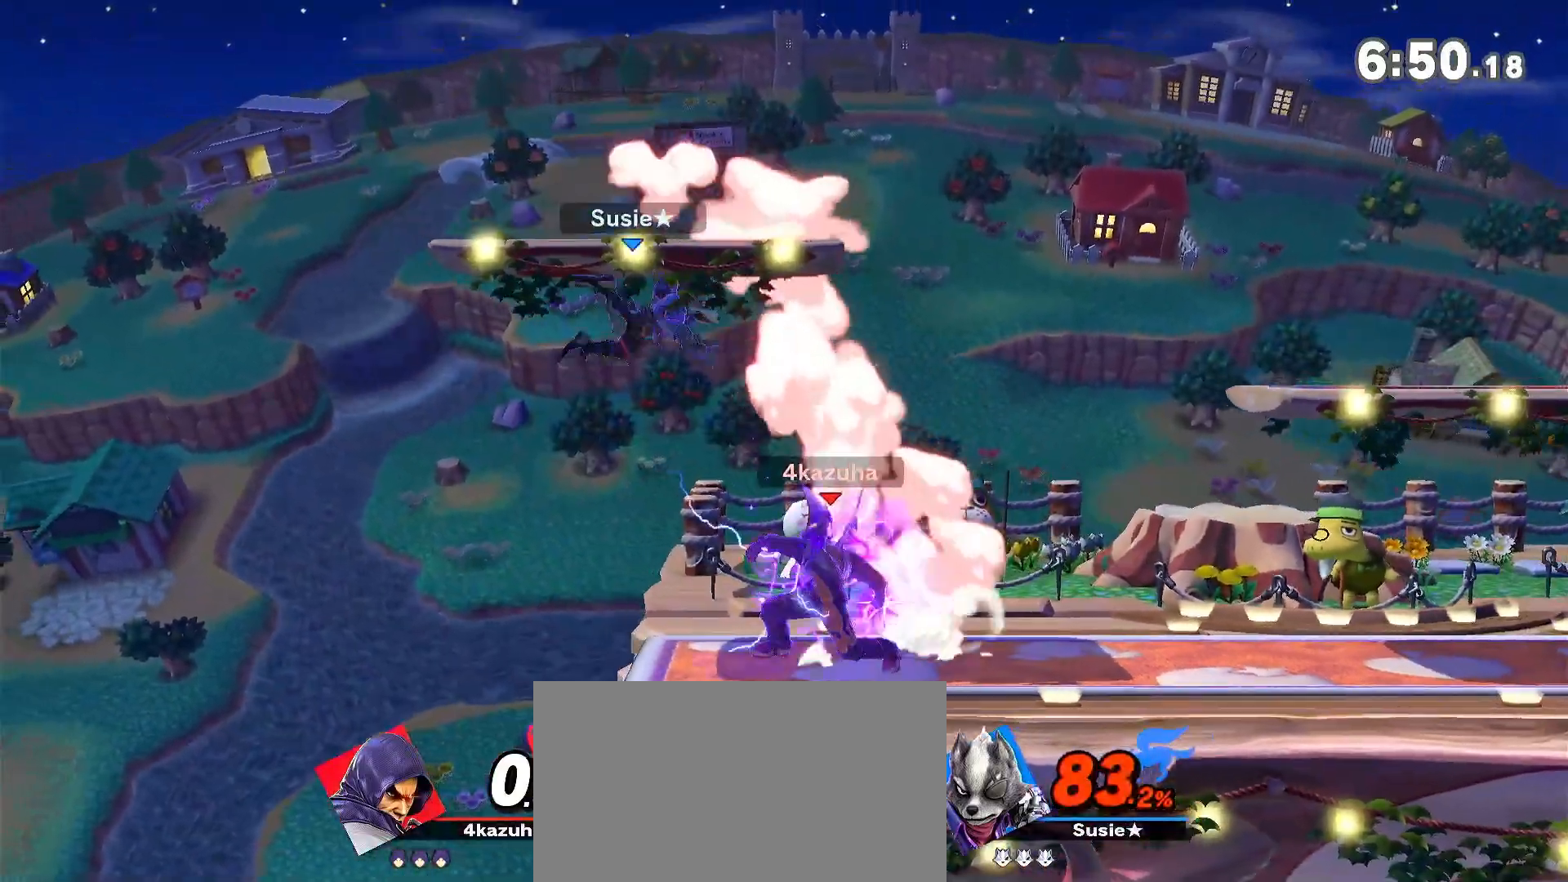
{"dt_ms": 500, "buttons": [], "left_stick": "center", "right_stick": "center", "events": [[167, "left_stick", "center"]]}
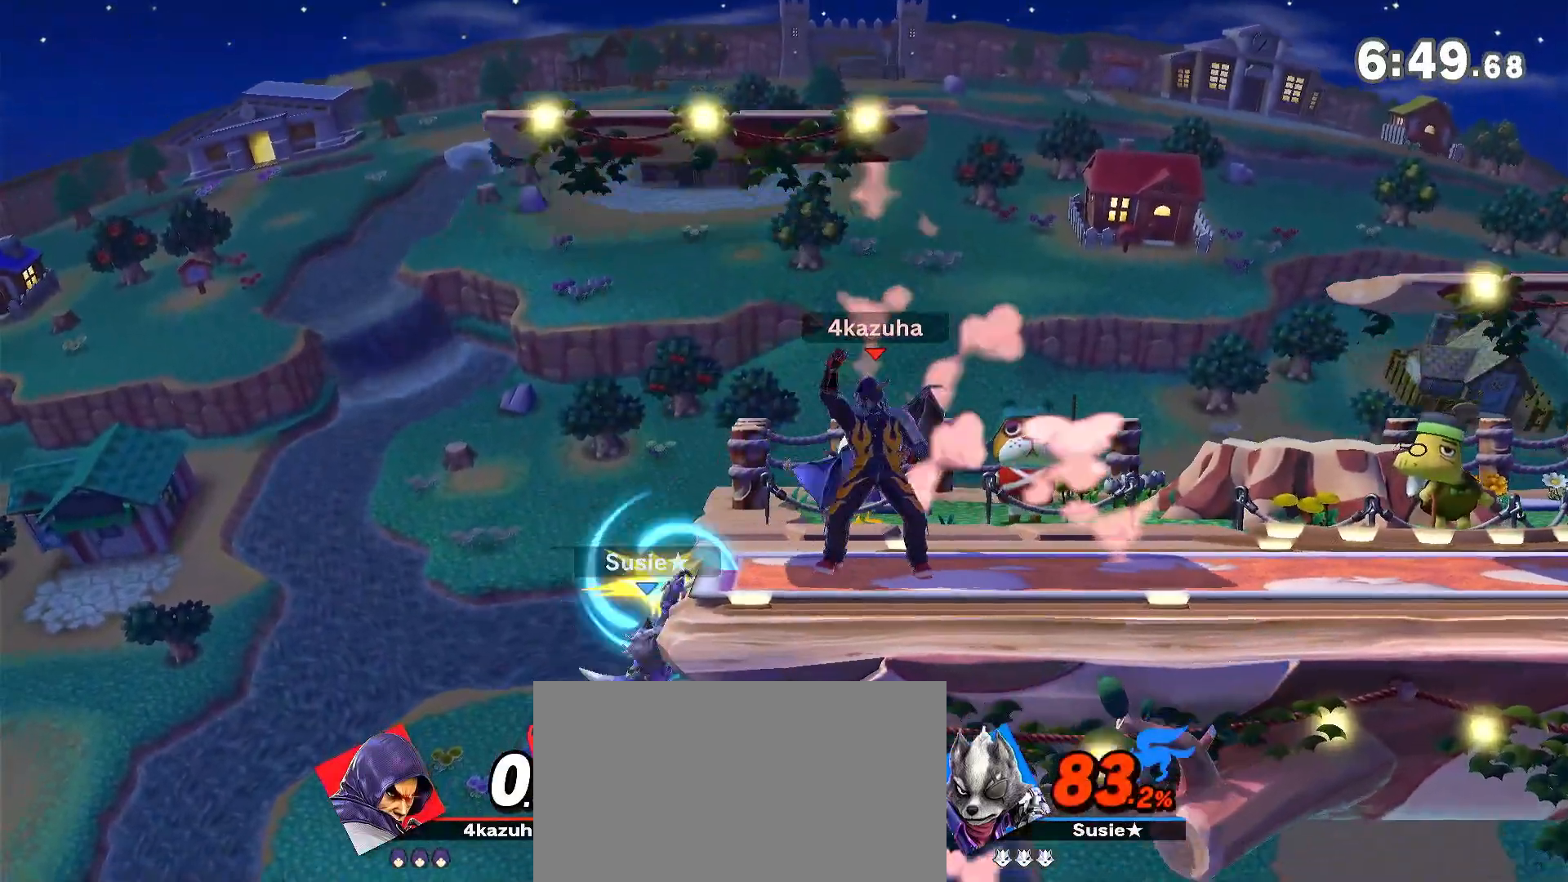
{"dt_ms": 500, "buttons": [], "left_stick": "center", "right_stick": "center", "events": [[100, "left_stick", "right"], [233, "left_stick", "center"]]}
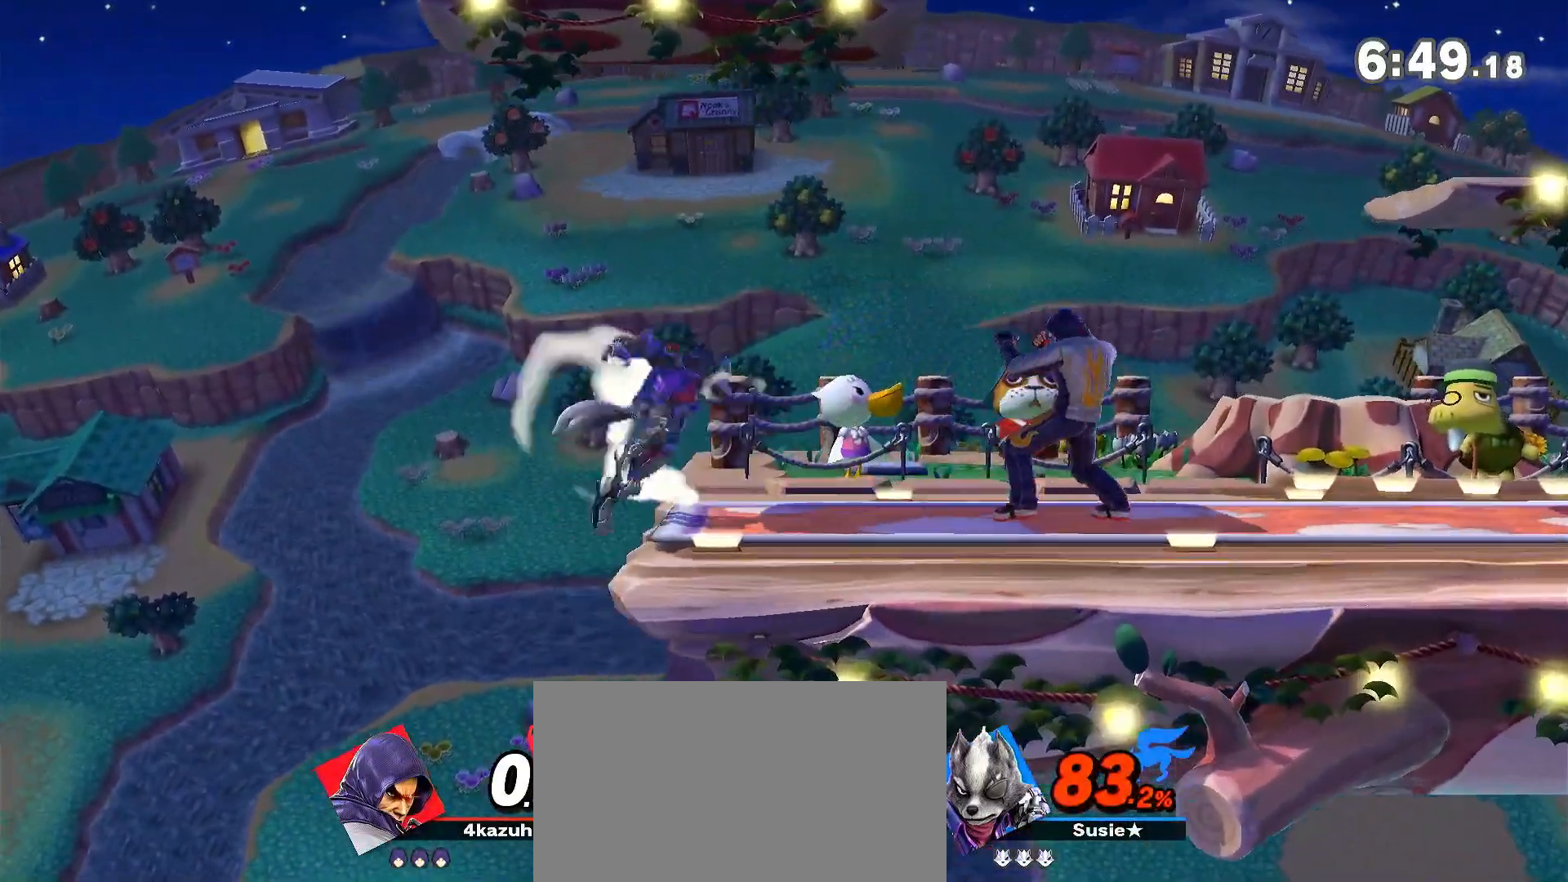
{"dt_ms": 500, "buttons": [], "left_stick": "center", "right_stick": "center", "events": [[183, "R1", "down"], [283, "R1", "up"]]}
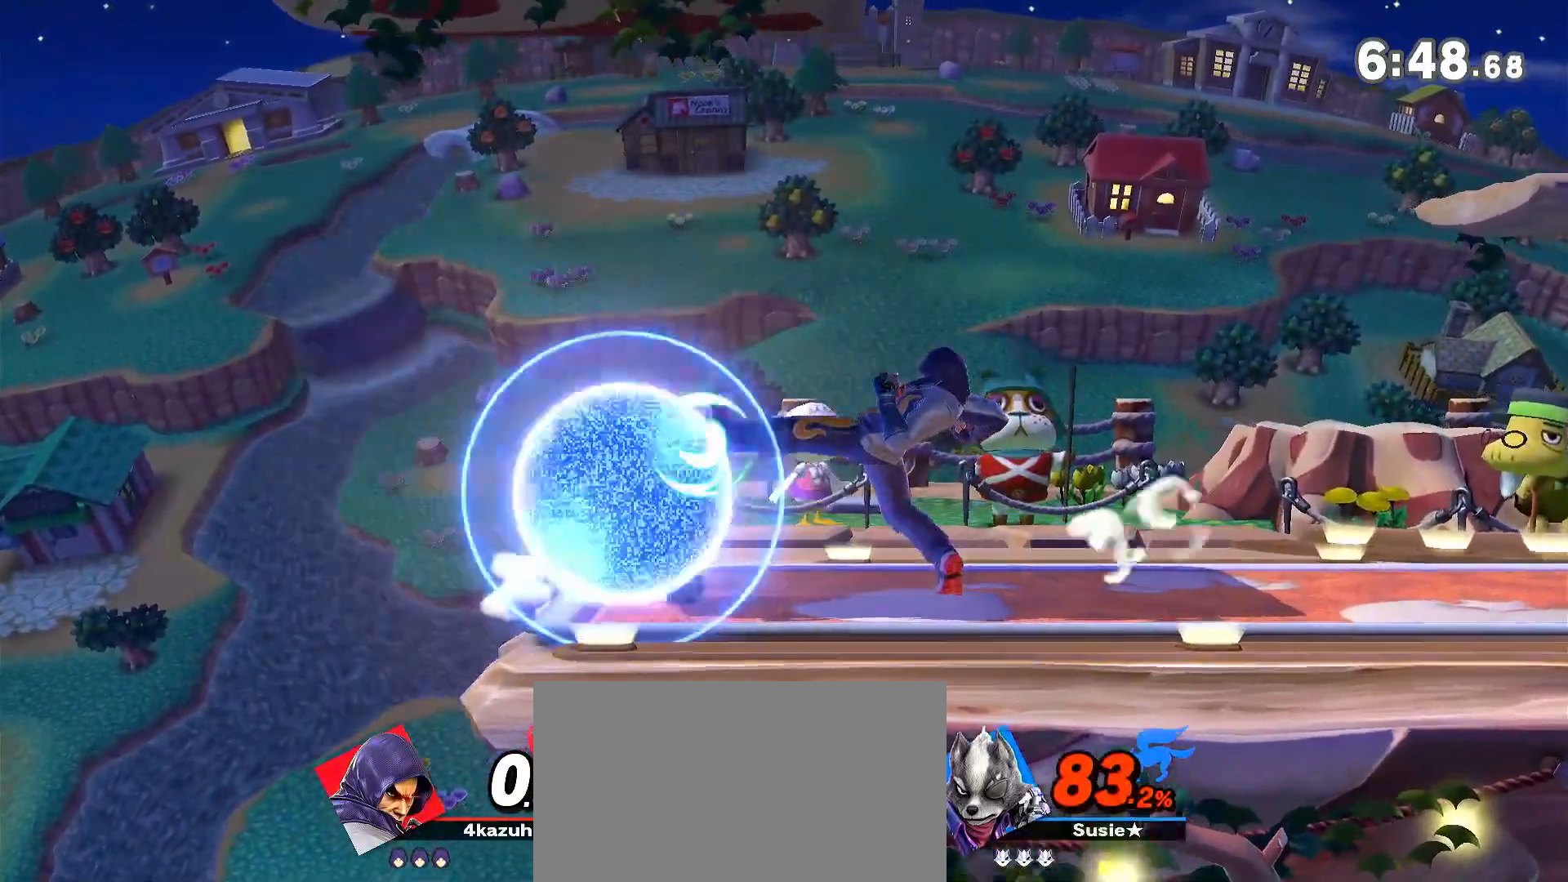
{"dt_ms": 500, "buttons": [], "left_stick": "center", "right_stick": "center", "events": [[183, "left_stick", "left"], [300, "left_stick", "down-left"], [483, "left_stick", "center"]]}
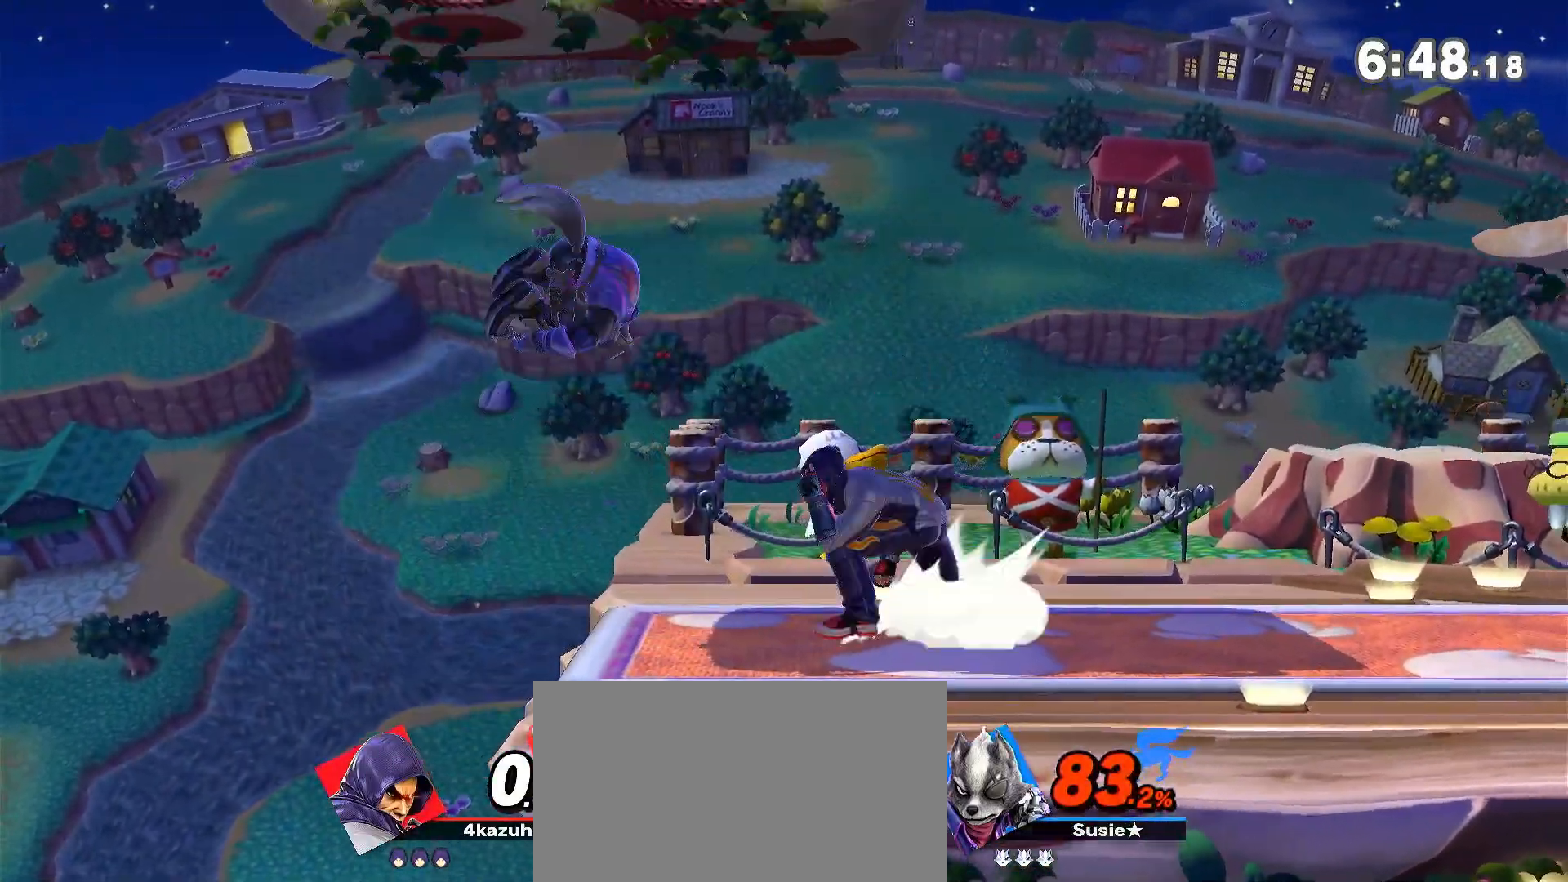
{"dt_ms": 500, "buttons": [], "left_stick": "center", "right_stick": "center", "events": [[350, "left_stick", "left"], [450, "left_stick", "center"]]}
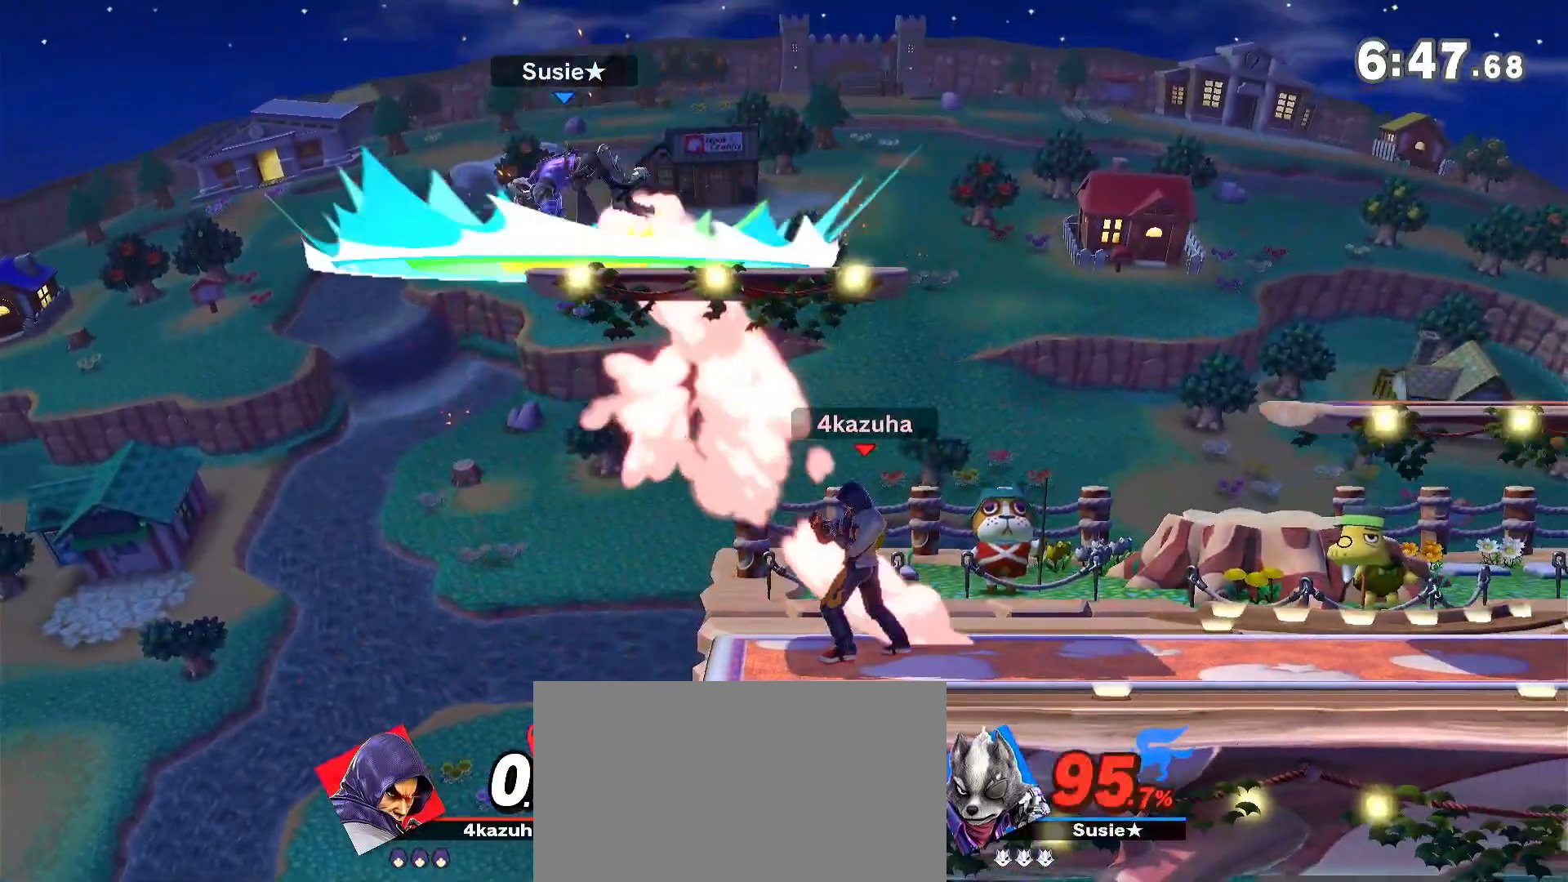
{"dt_ms": 500, "buttons": [], "left_stick": "left", "right_stick": "center", "events": [[200, "left_stick", "right"], [317, "Y", "down"], [317, "left_stick", "center"], [383, "left_stick", "left"], [500, "Y", "up"]]}
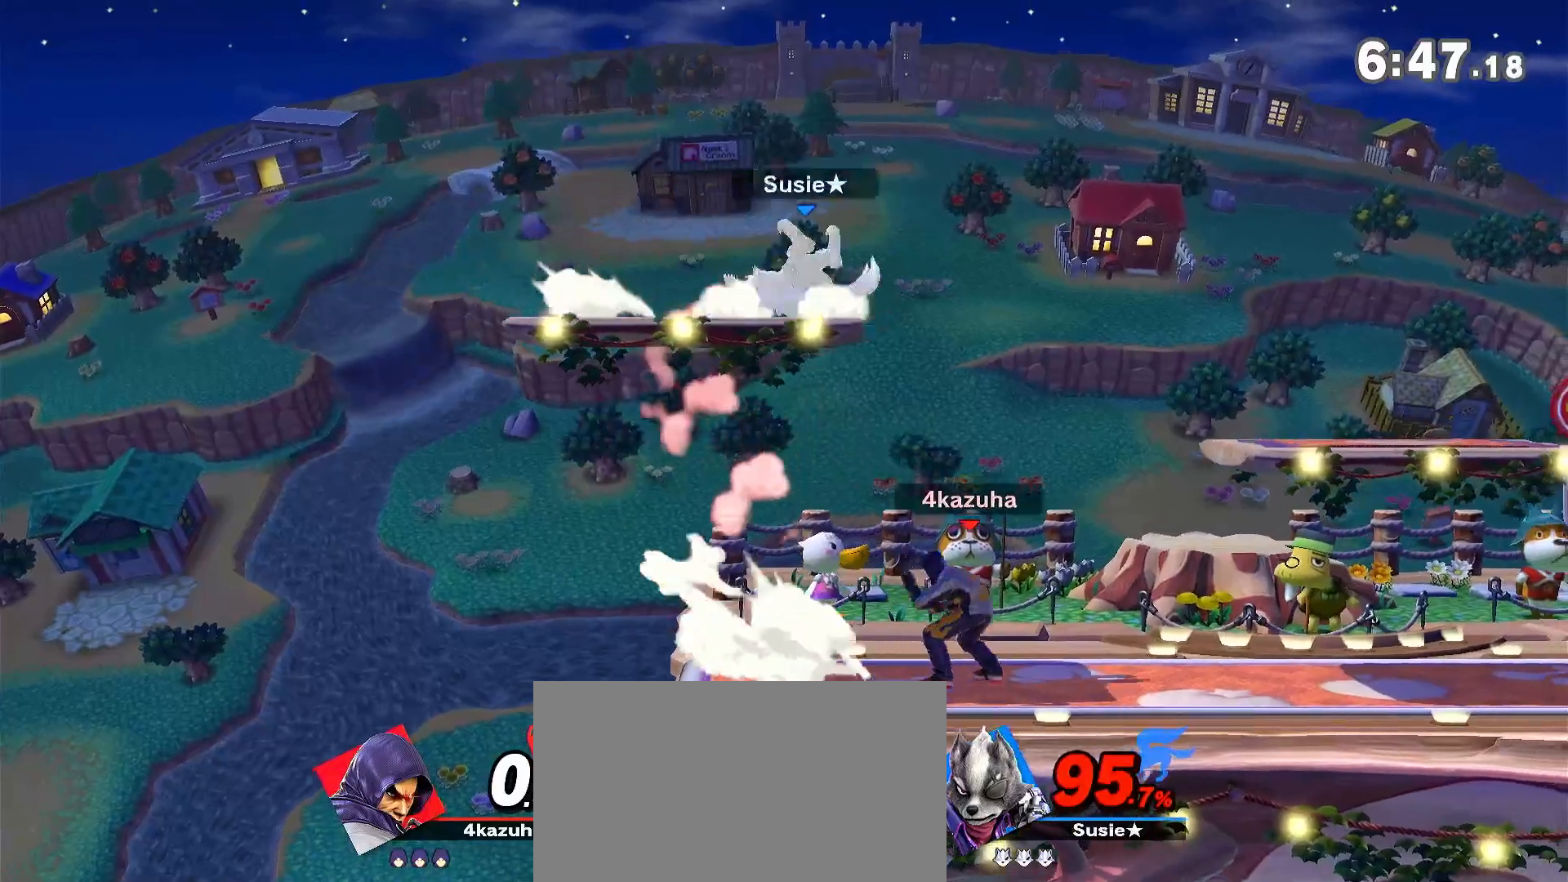
{"dt_ms": 500, "buttons": [], "left_stick": "left", "right_stick": "center", "events": [[33, "Y", "down"], [100, "left_stick", "down-right"], [150, "left_stick", "down"], [183, "Y", "up"], [283, "B", "down"], [333, "B", "up"], [400, "left_stick", "left"]]}
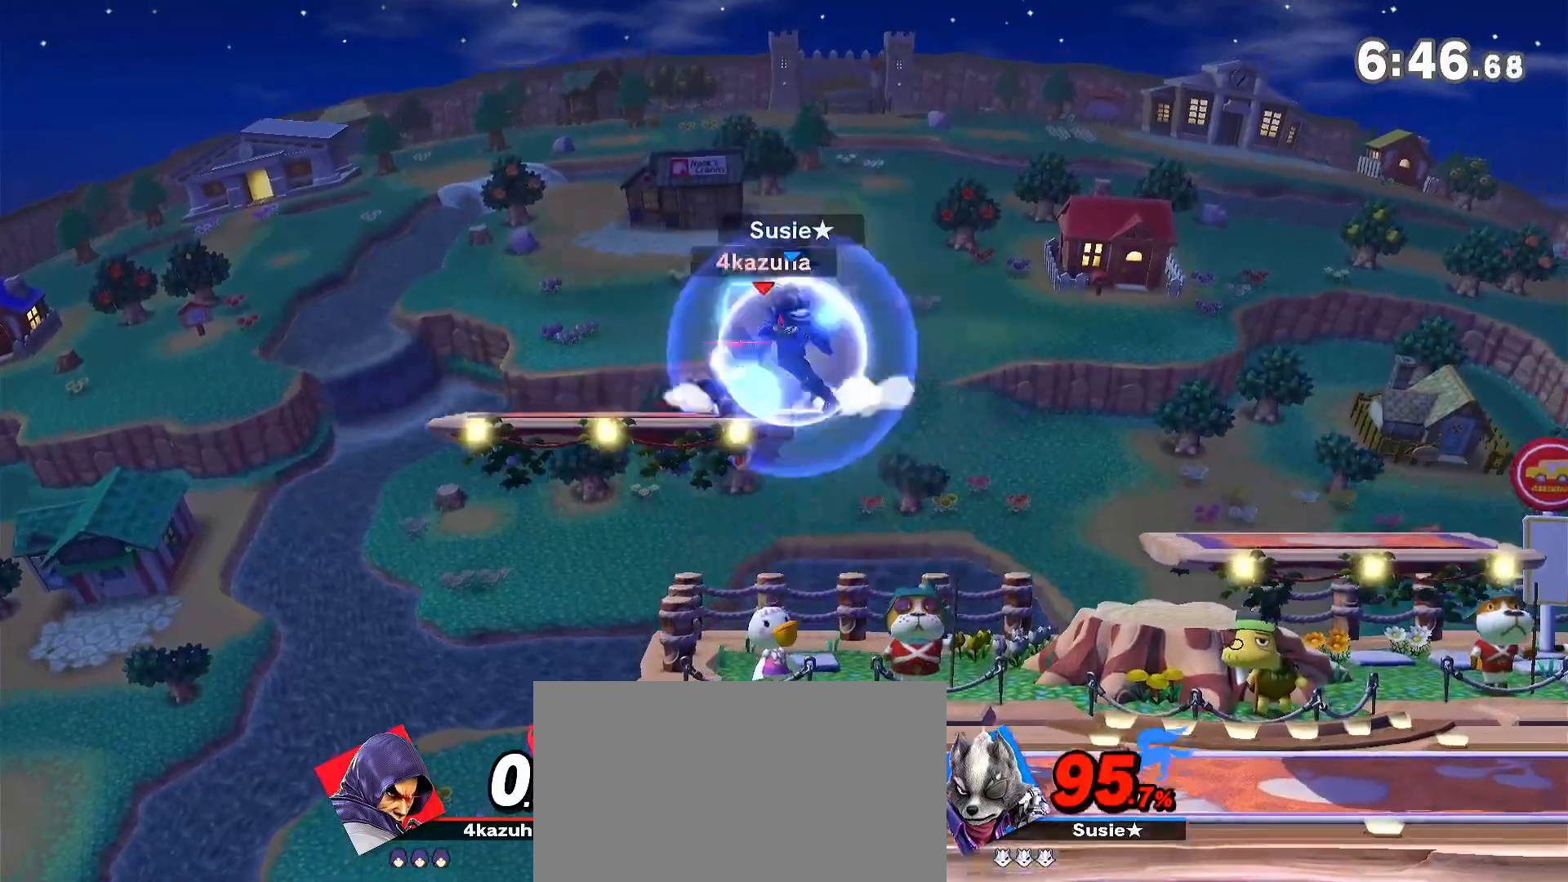
{"dt_ms": 500, "buttons": [], "left_stick": "right", "right_stick": "center", "events": [[183, "left_stick", "right"], [400, "left_stick", "center"], [483, "left_stick", "right"]]}
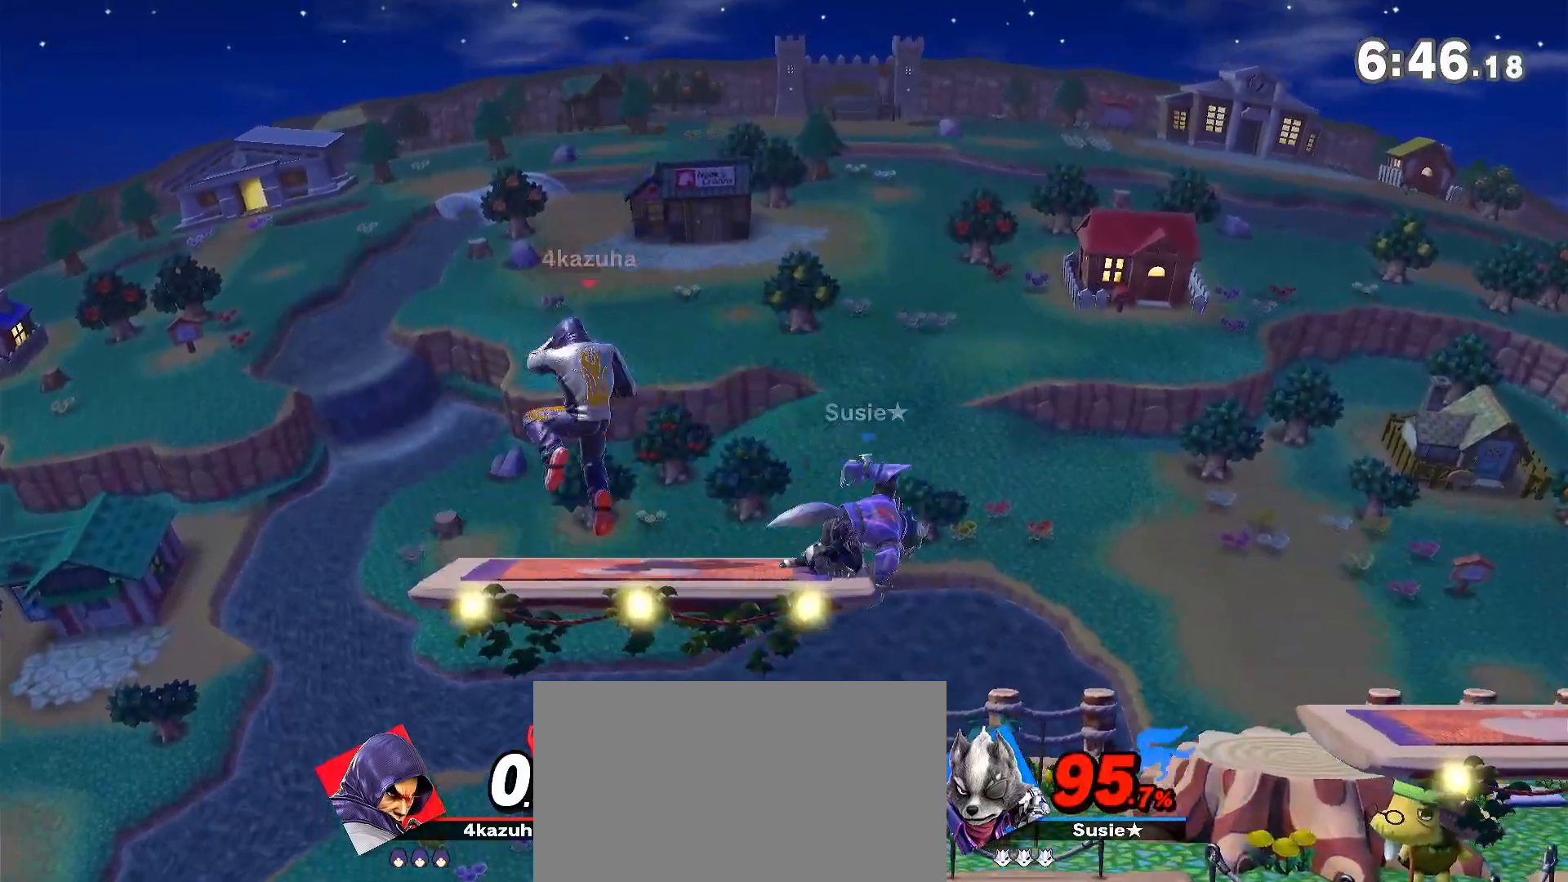
{"dt_ms": 500, "buttons": [], "left_stick": "center", "right_stick": "center", "events": [[83, "left_stick", "down-right"], [233, "left_stick", "center"]]}
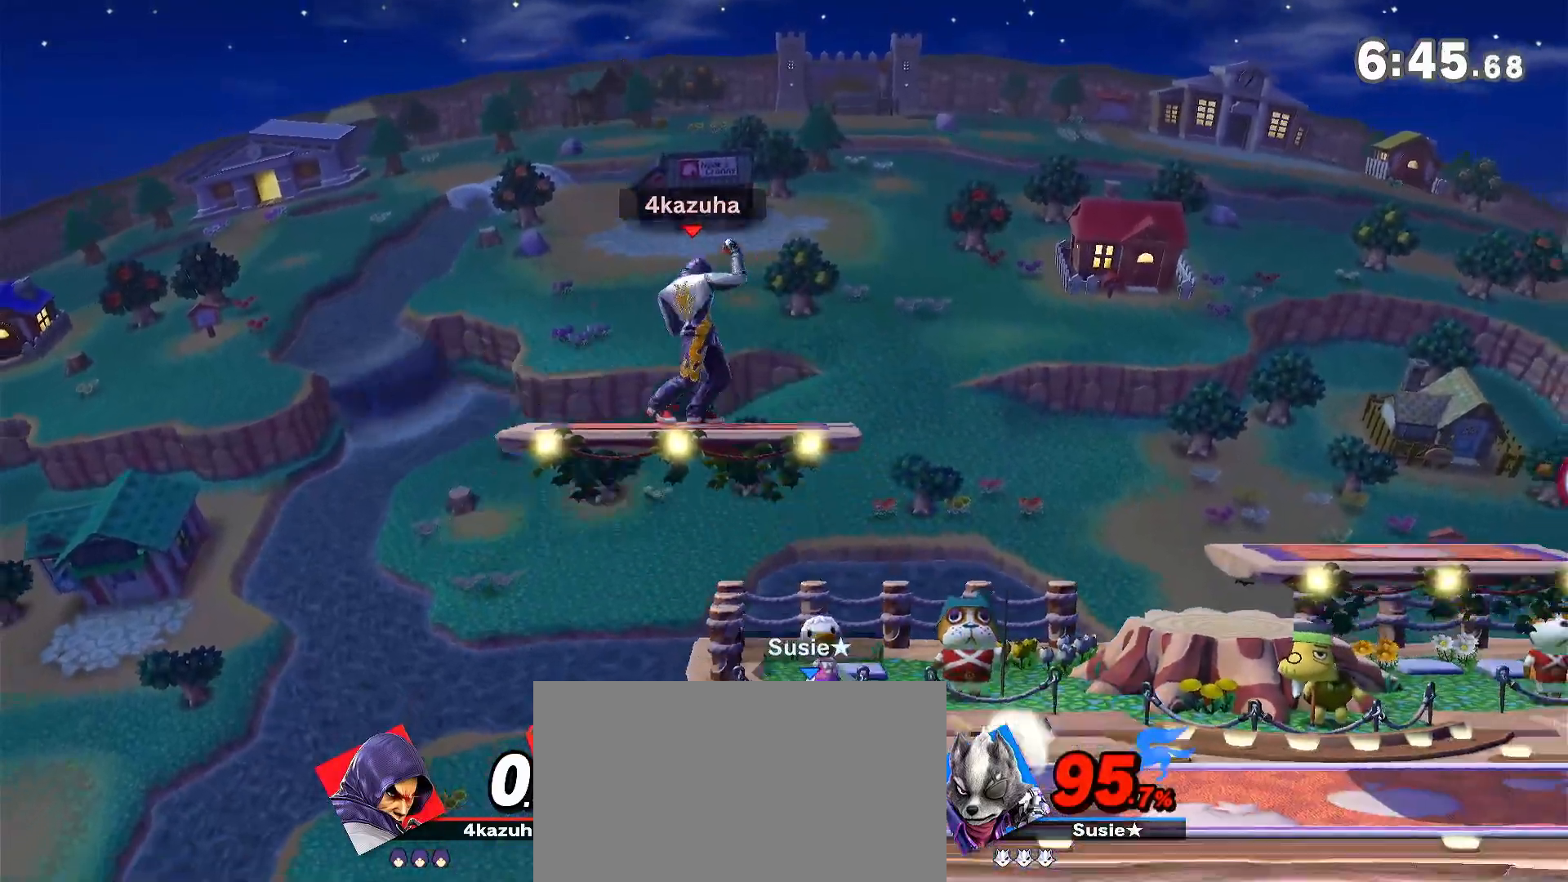
{"dt_ms": 500, "buttons": [], "left_stick": "center", "right_stick": "center", "events": [[133, "left_stick", "right"], [200, "R1", "down"], [250, "R1", "up"], [283, "left_stick", "center"]]}
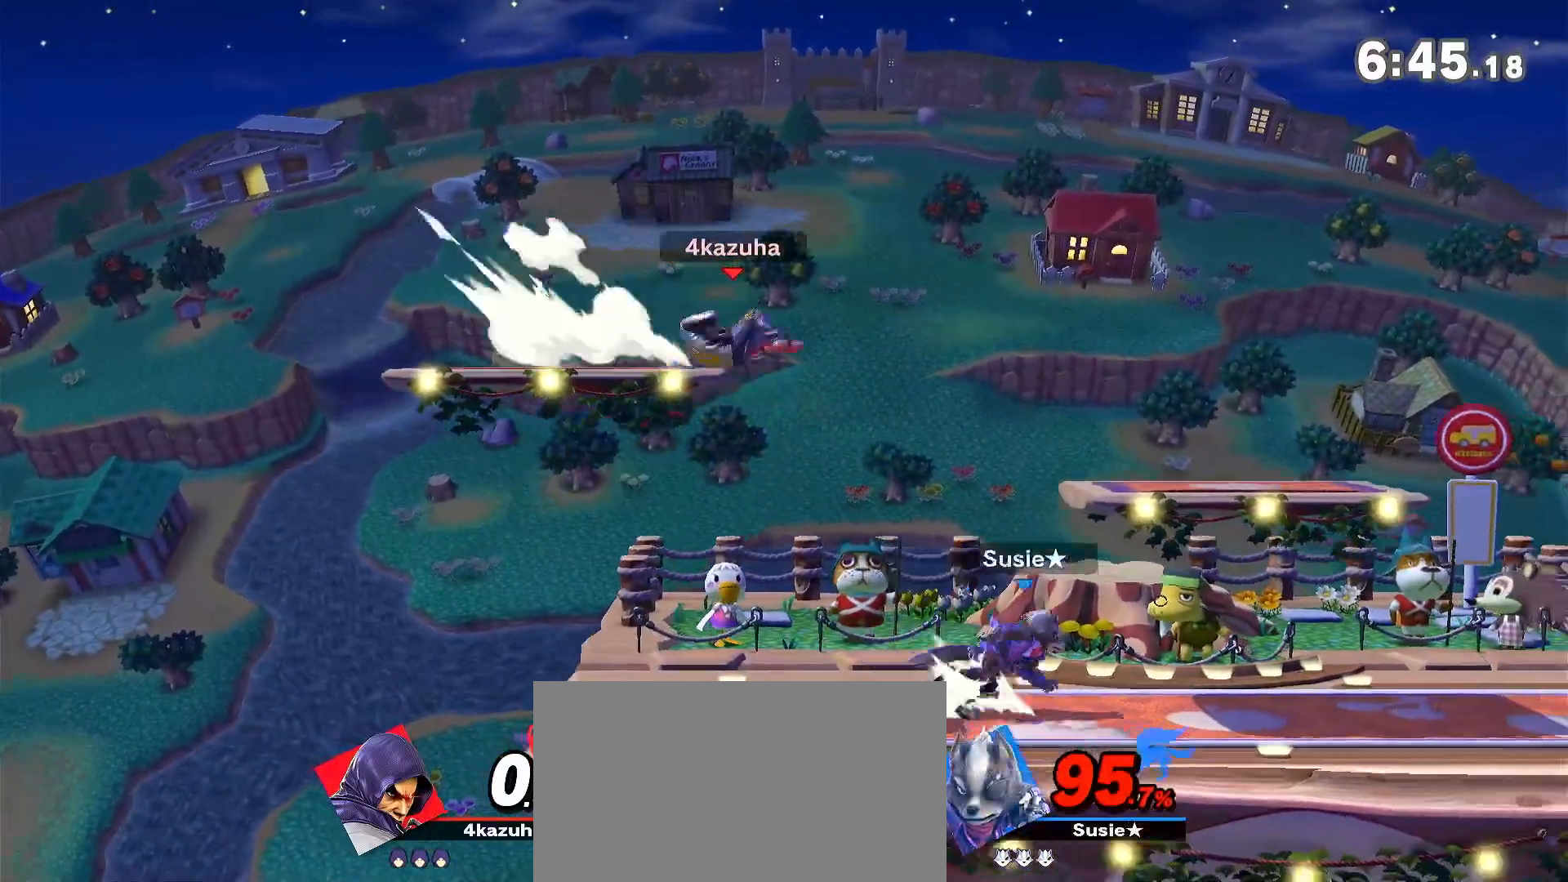
{"dt_ms": 500, "buttons": [], "left_stick": "down", "right_stick": "center", "events": [[183, "left_stick", "right"], [333, "left_stick", "down"]]}
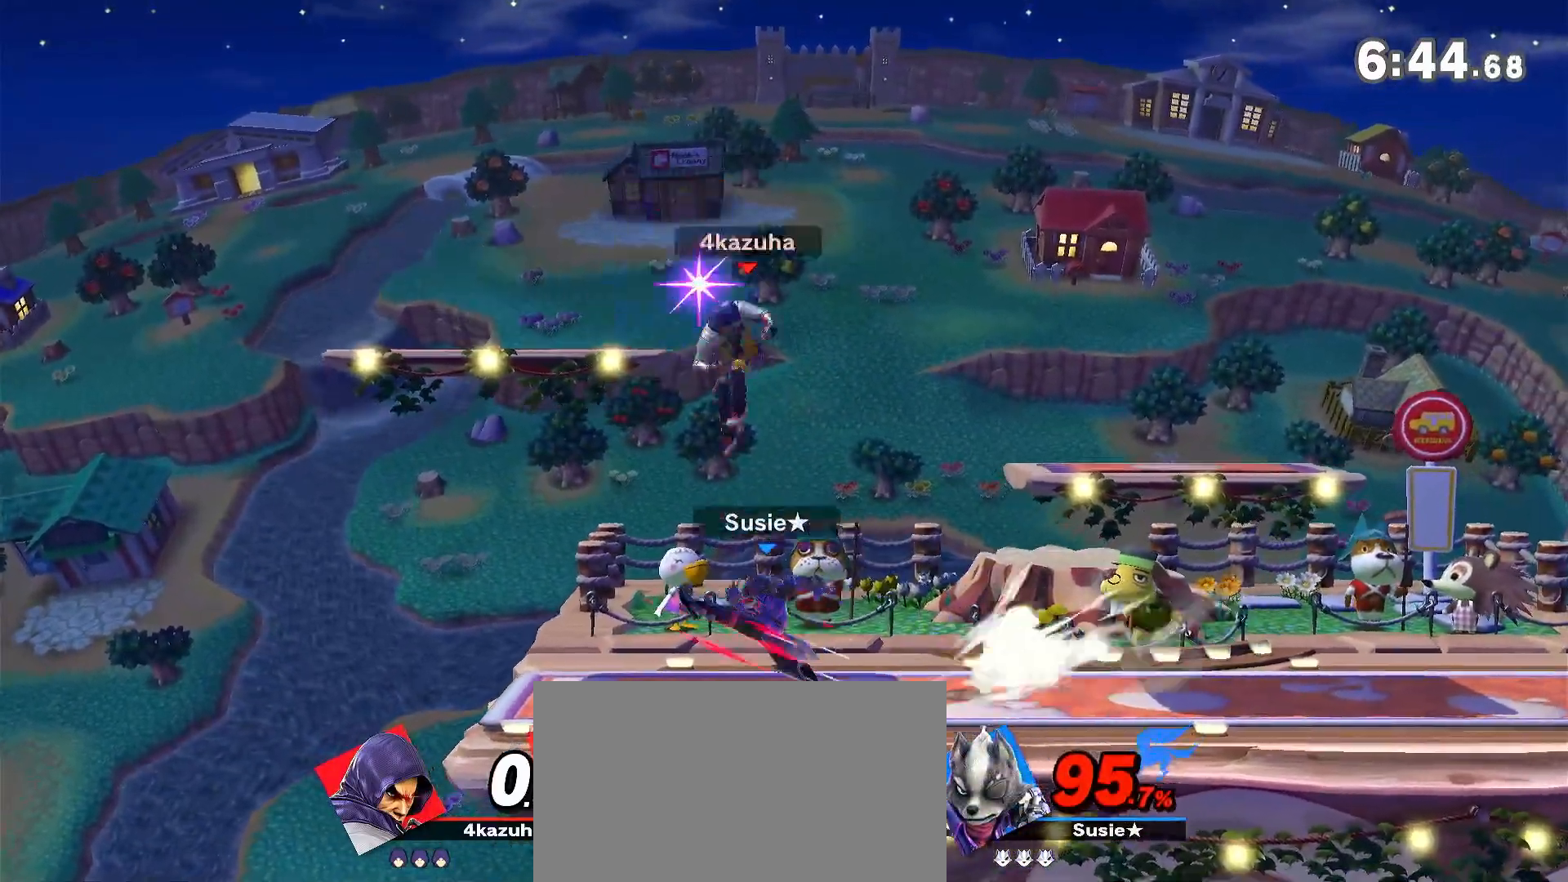
{"dt_ms": 500, "buttons": [], "left_stick": "down-left", "right_stick": "center", "events": [[33, "left_stick", "center"], [300, "left_stick", "right"], [450, "left_stick", "down-left"]]}